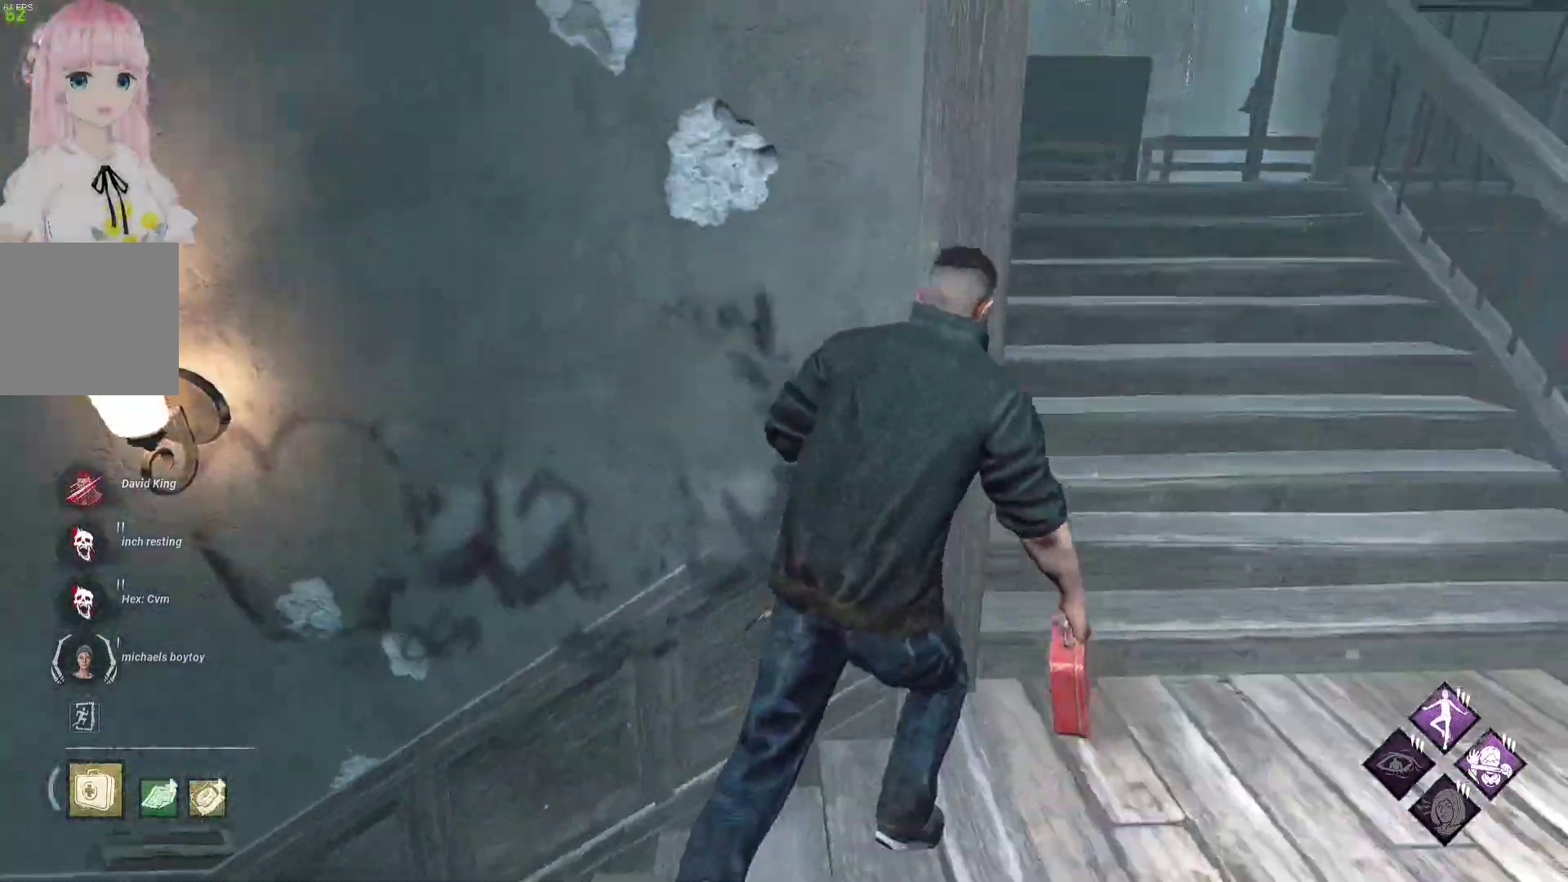
Gameplay with a controller (Xbox layout); each line is a JSON object with the inputs held at the frame after it. "events" lists button and stick changes between this image and that frame as [ms after this image, input, new state], when the widget could be followed in between.
{"buttons": ["L1"], "left_stick": "up-right", "right_stick": "left", "events": [[417, "right_stick", "left"]]}
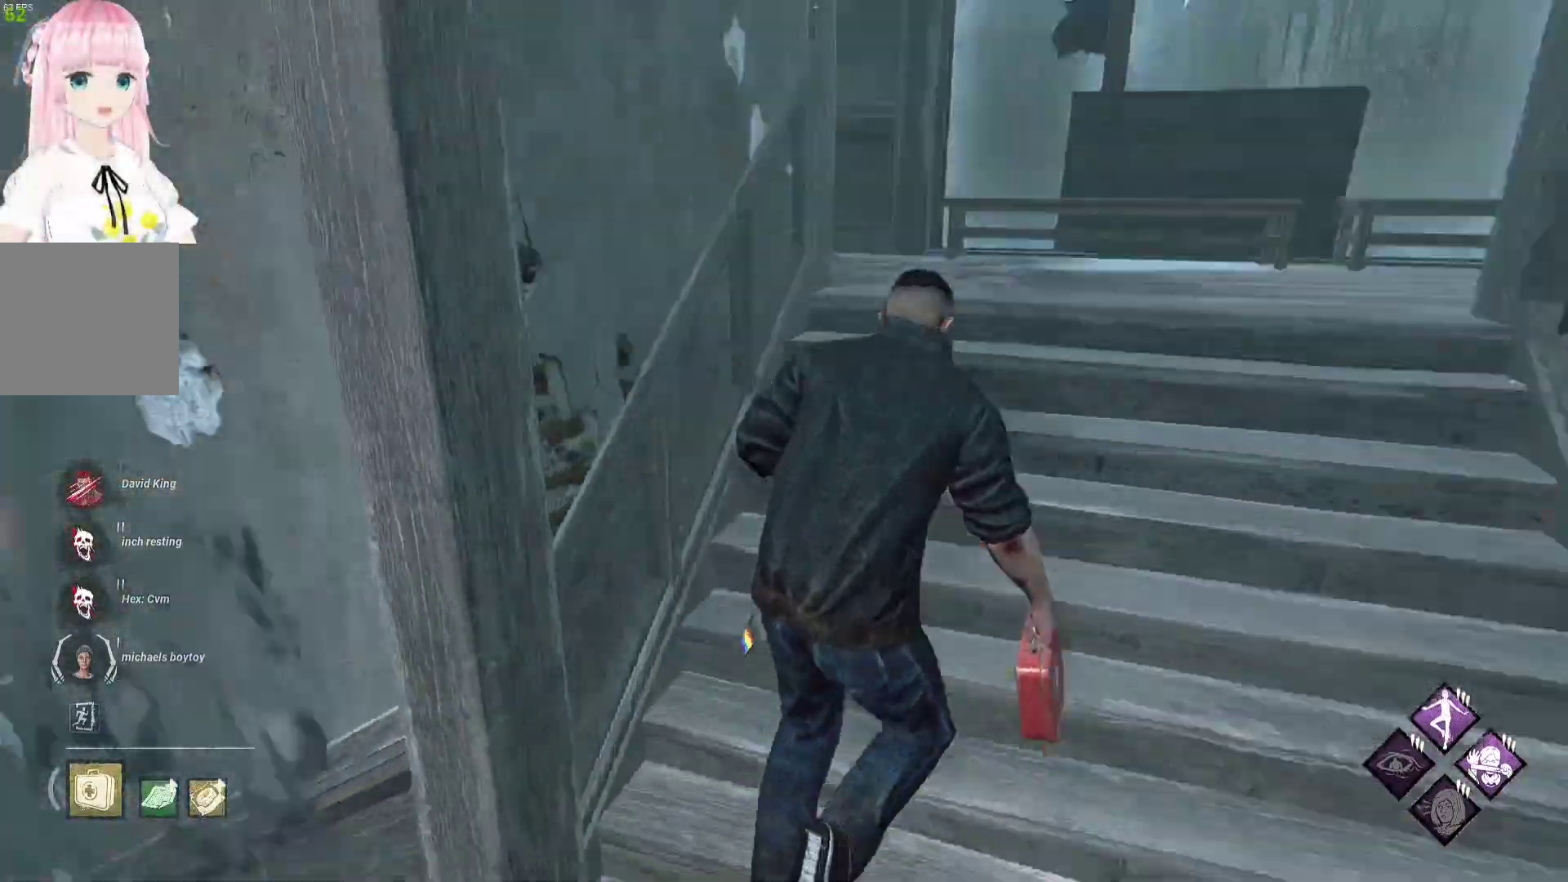
{"buttons": ["L1"], "left_stick": "up-right", "right_stick": "right", "events": [[83, "right_stick", "center"], [133, "left_stick", "right"], [317, "right_stick", "right"], [417, "left_stick", "up-right"]]}
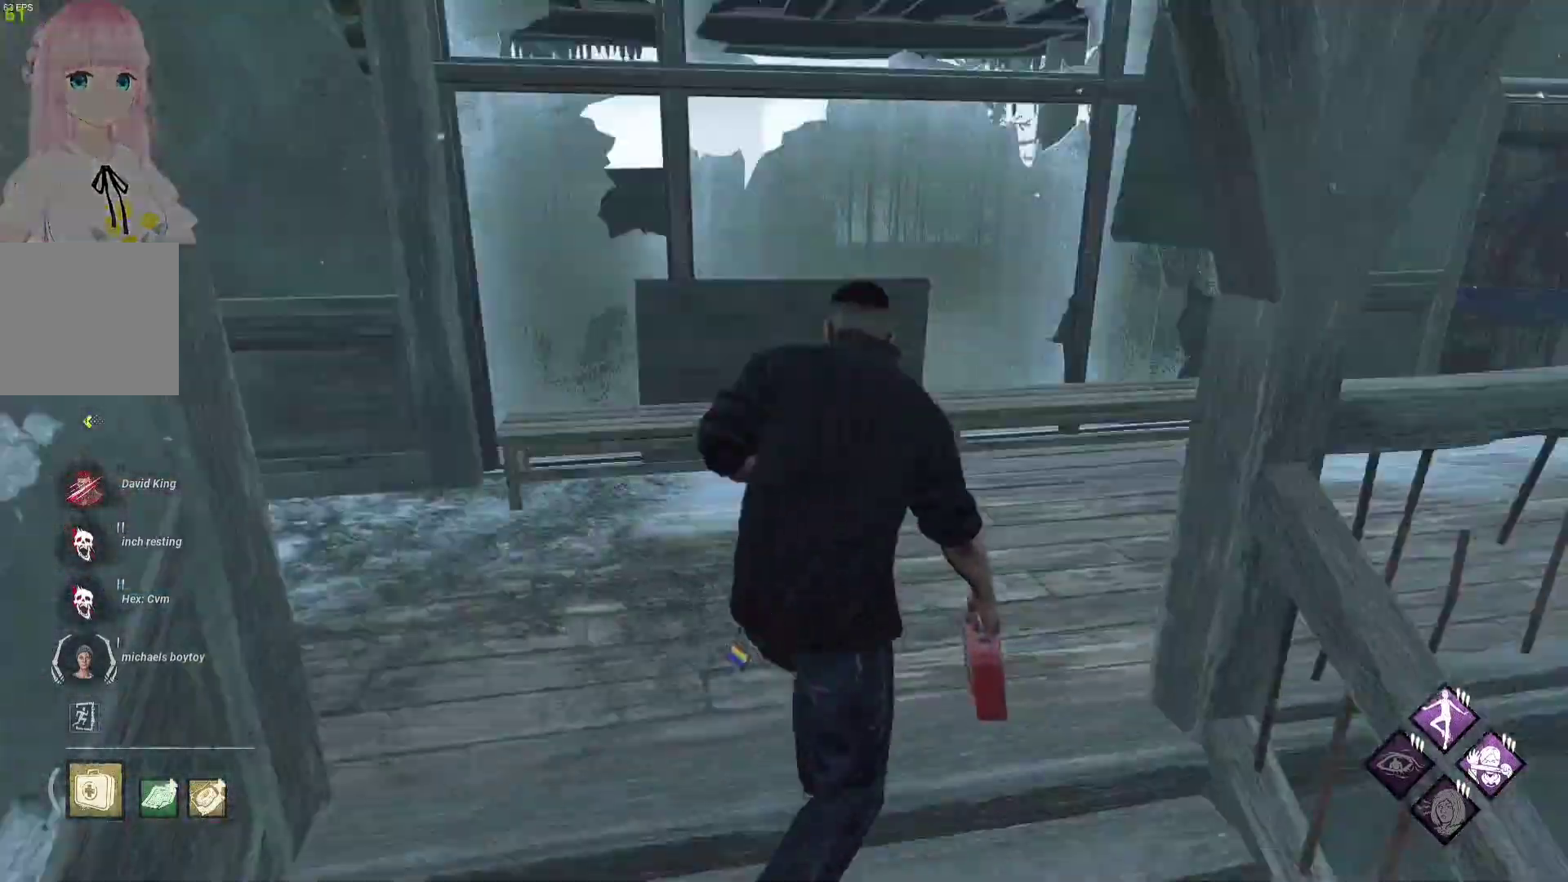
{"buttons": ["L1"], "left_stick": "up", "right_stick": "right", "events": [[17, "right_stick", "center"], [33, "left_stick", "up"], [150, "right_stick", "right"], [283, "right_stick", "center"], [383, "right_stick", "right"]]}
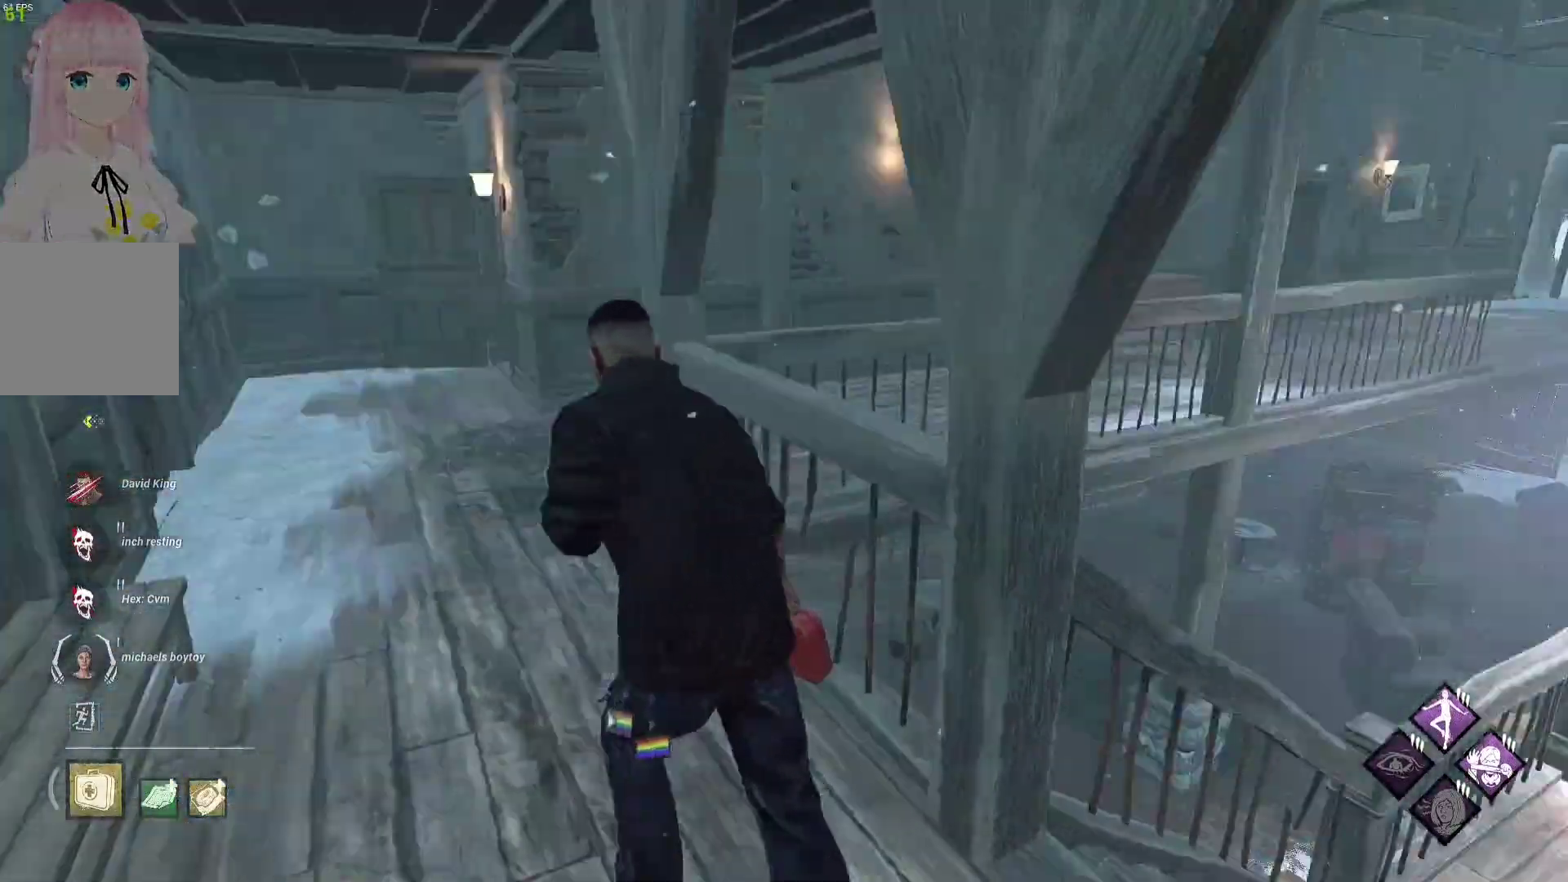
{"buttons": ["L1"], "left_stick": "up-left", "right_stick": "center", "events": [[33, "right_stick", "center"], [117, "left_stick", "up-left"]]}
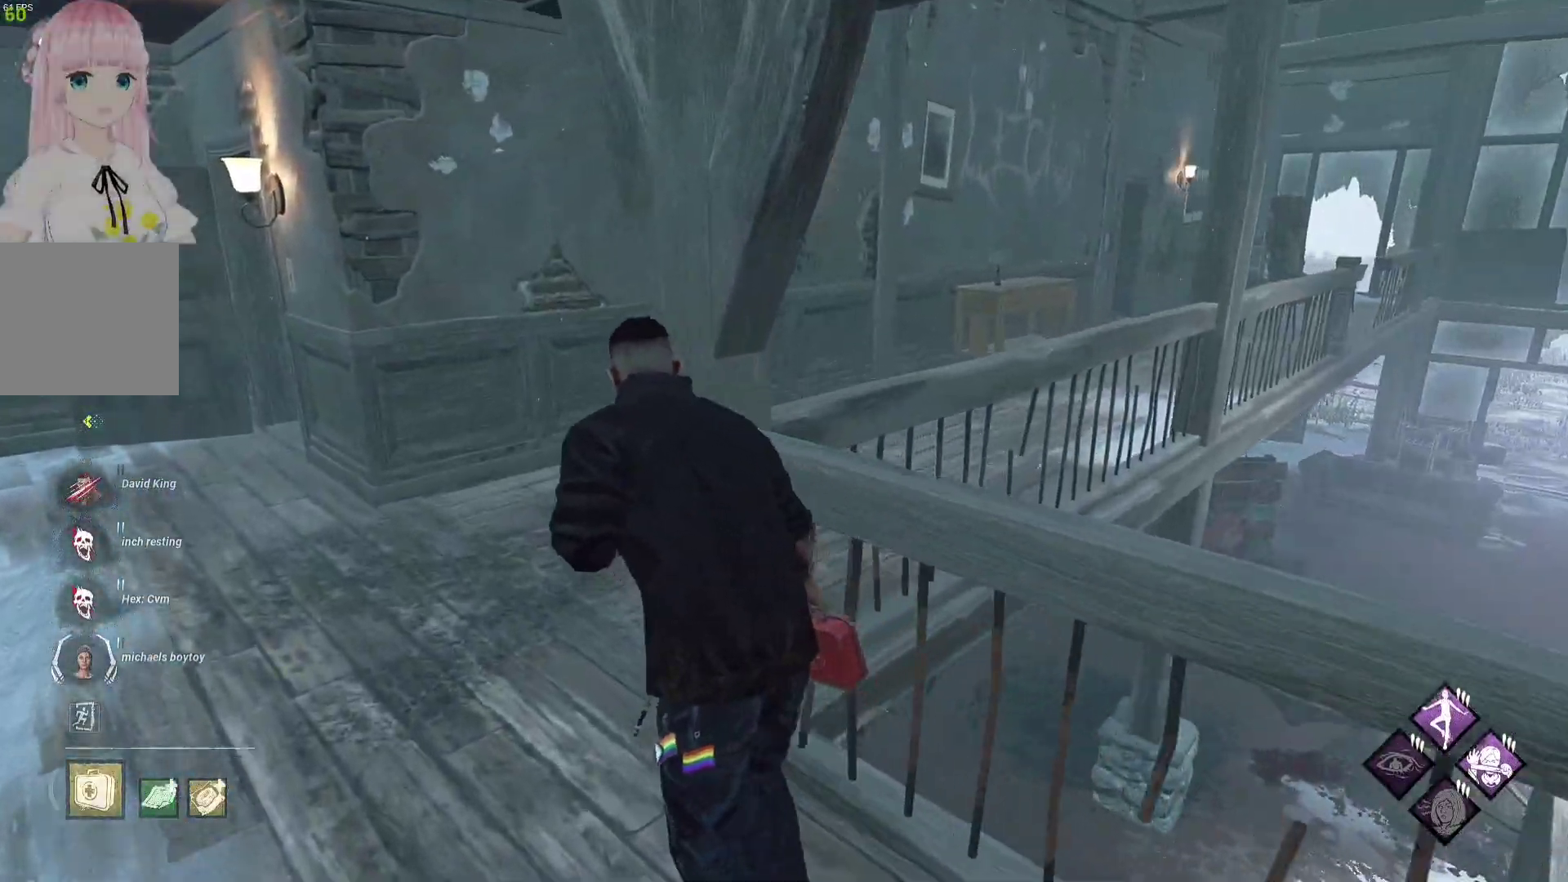
{"buttons": ["L1"], "left_stick": "up", "right_stick": "center", "events": [[233, "left_stick", "up"], [233, "right_stick", "right"], [400, "right_stick", "center"]]}
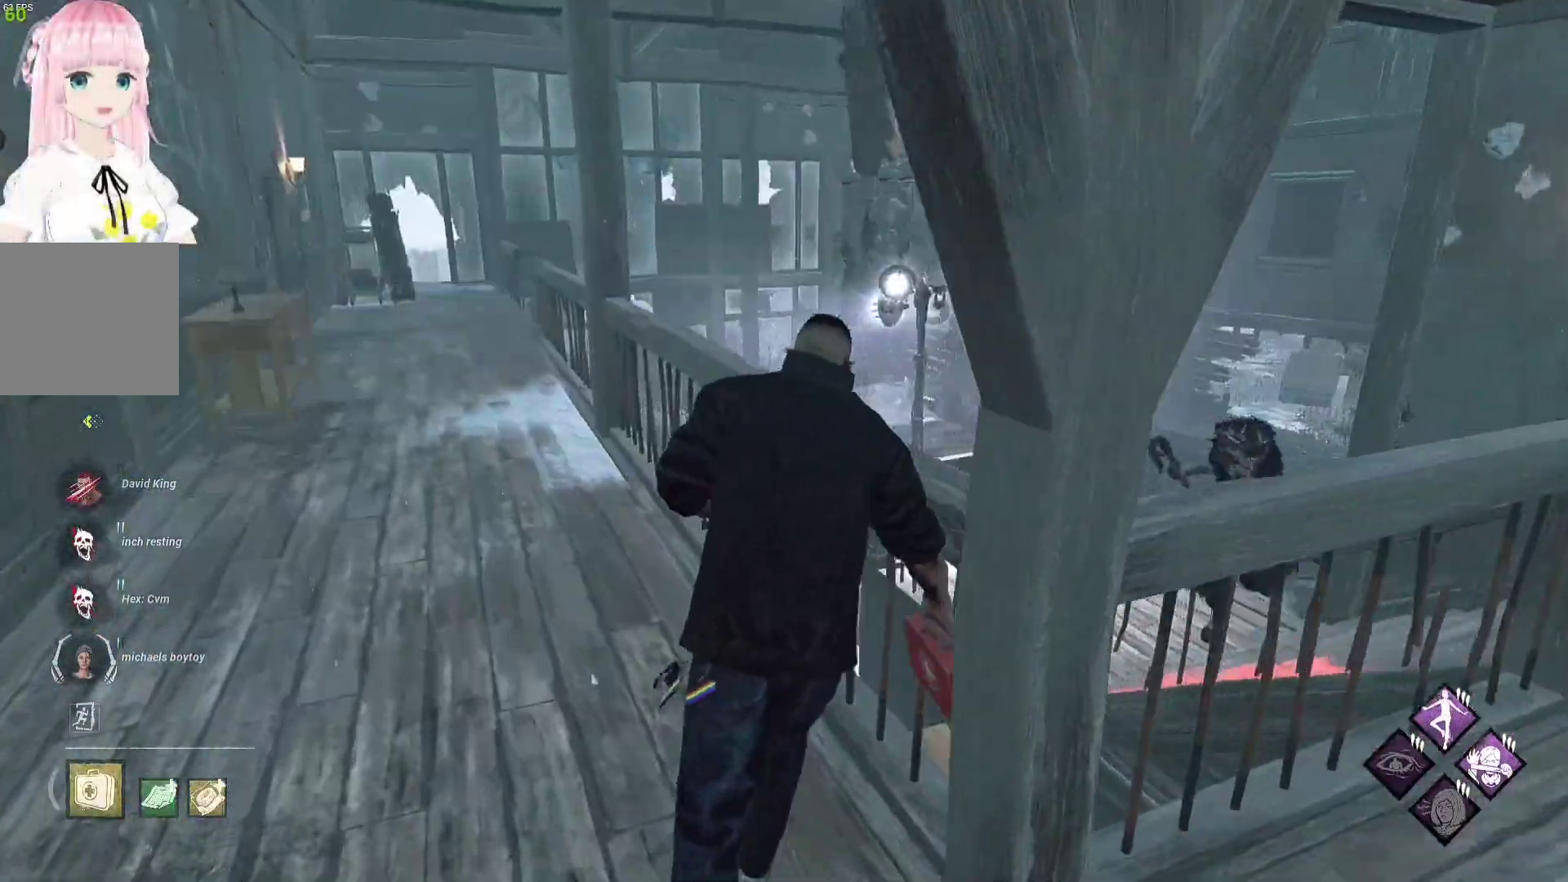
{"buttons": ["L1"], "left_stick": "up-left", "right_stick": "center", "events": [[17, "right_stick", "right"], [67, "left_stick", "up-left"], [150, "right_stick", "center"]]}
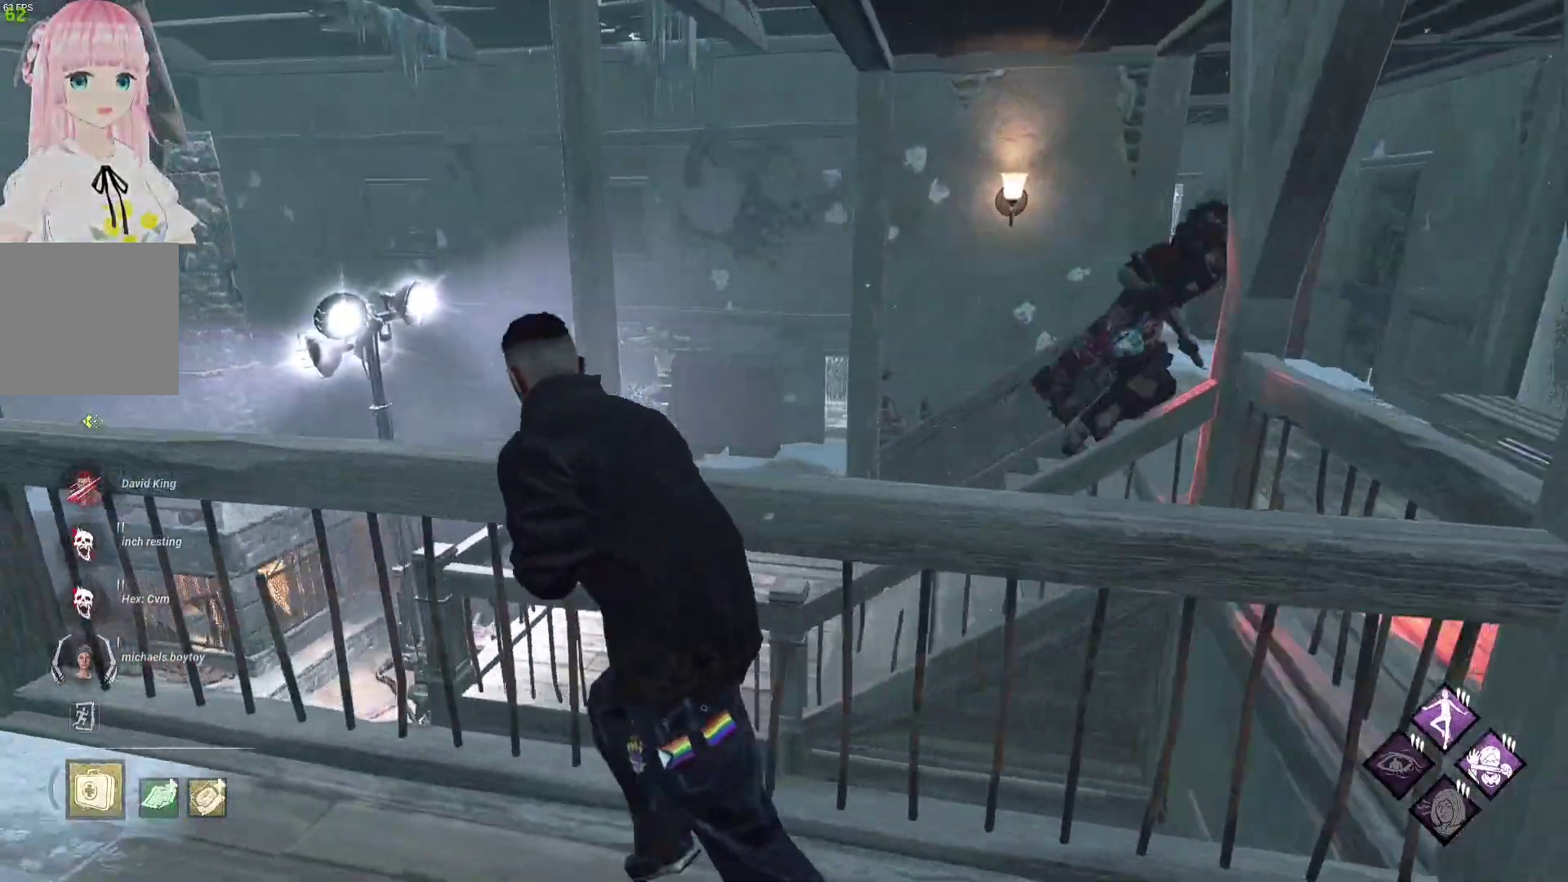
{"buttons": ["L1"], "left_stick": "up-left", "right_stick": "center", "events": []}
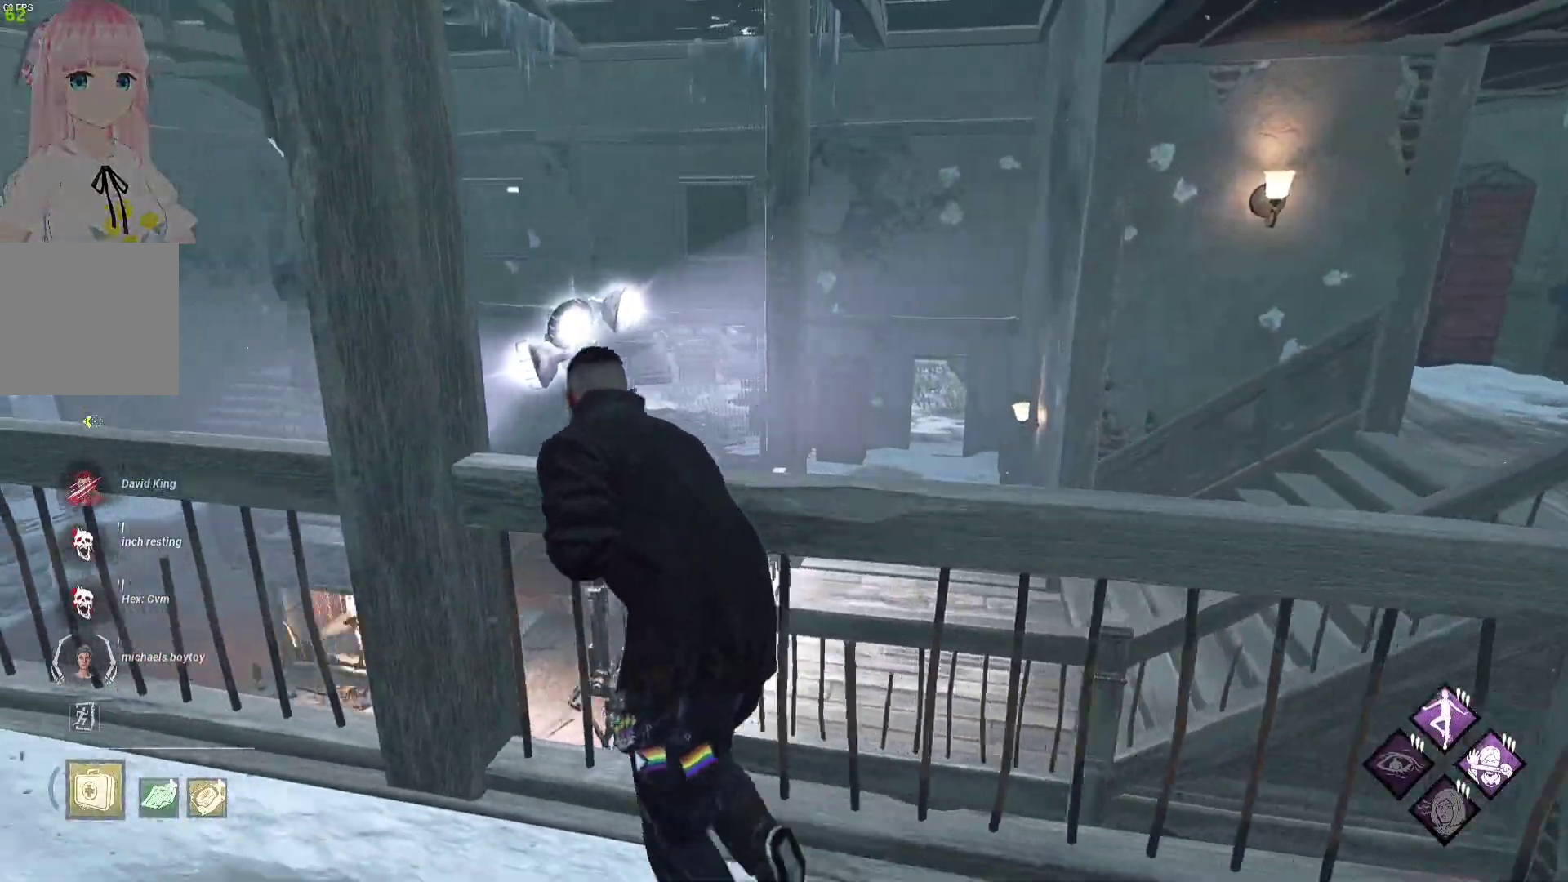
{"buttons": ["L1"], "left_stick": "up-left", "right_stick": "center", "events": []}
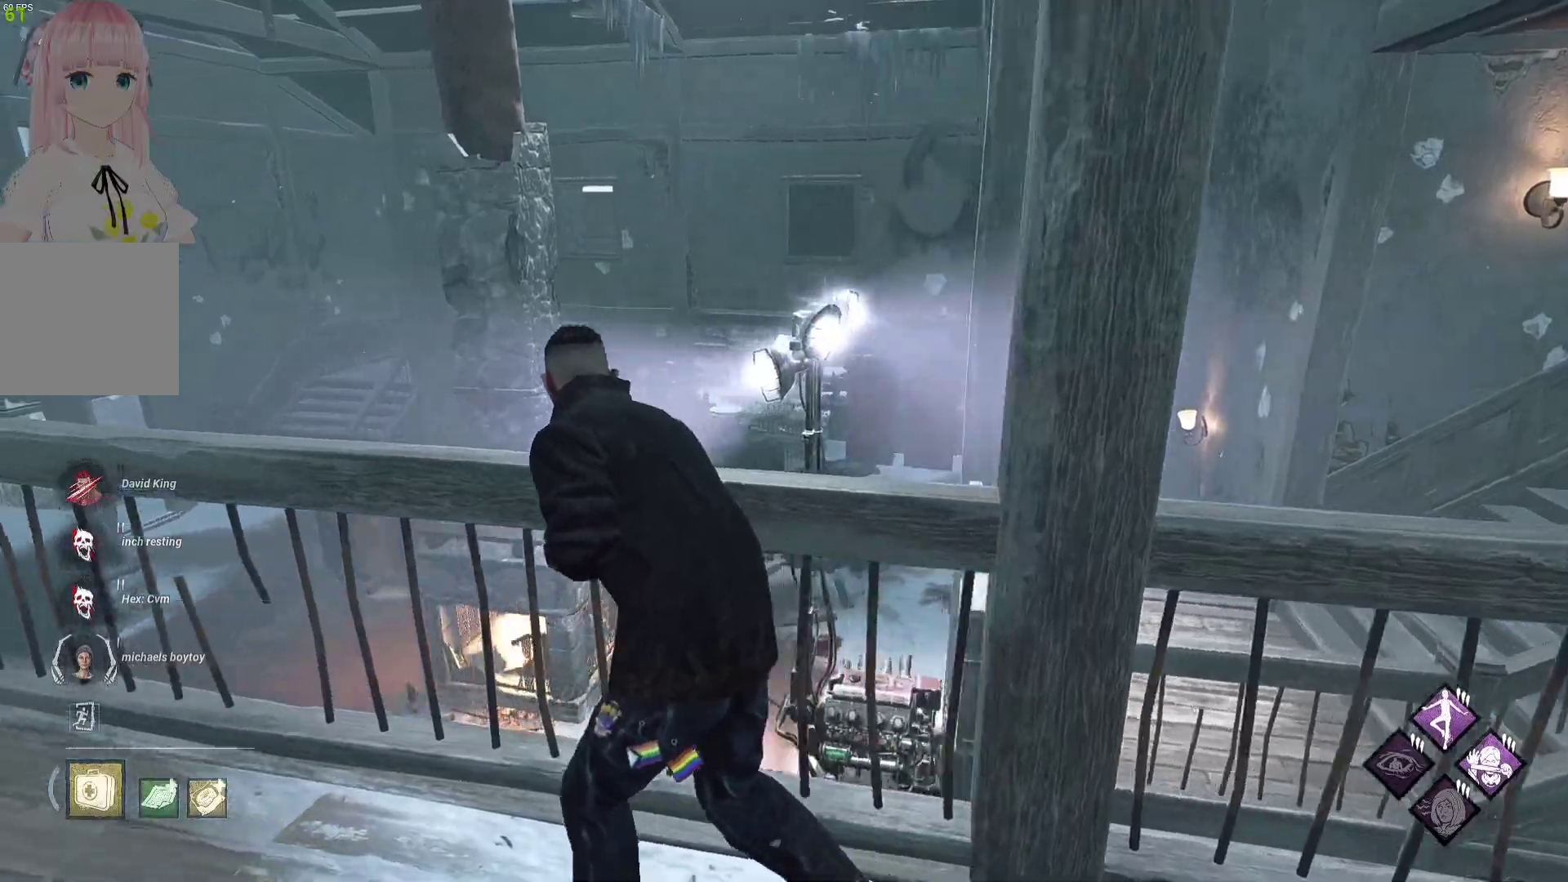
{"buttons": ["L1"], "left_stick": "up-left", "right_stick": "center", "events": []}
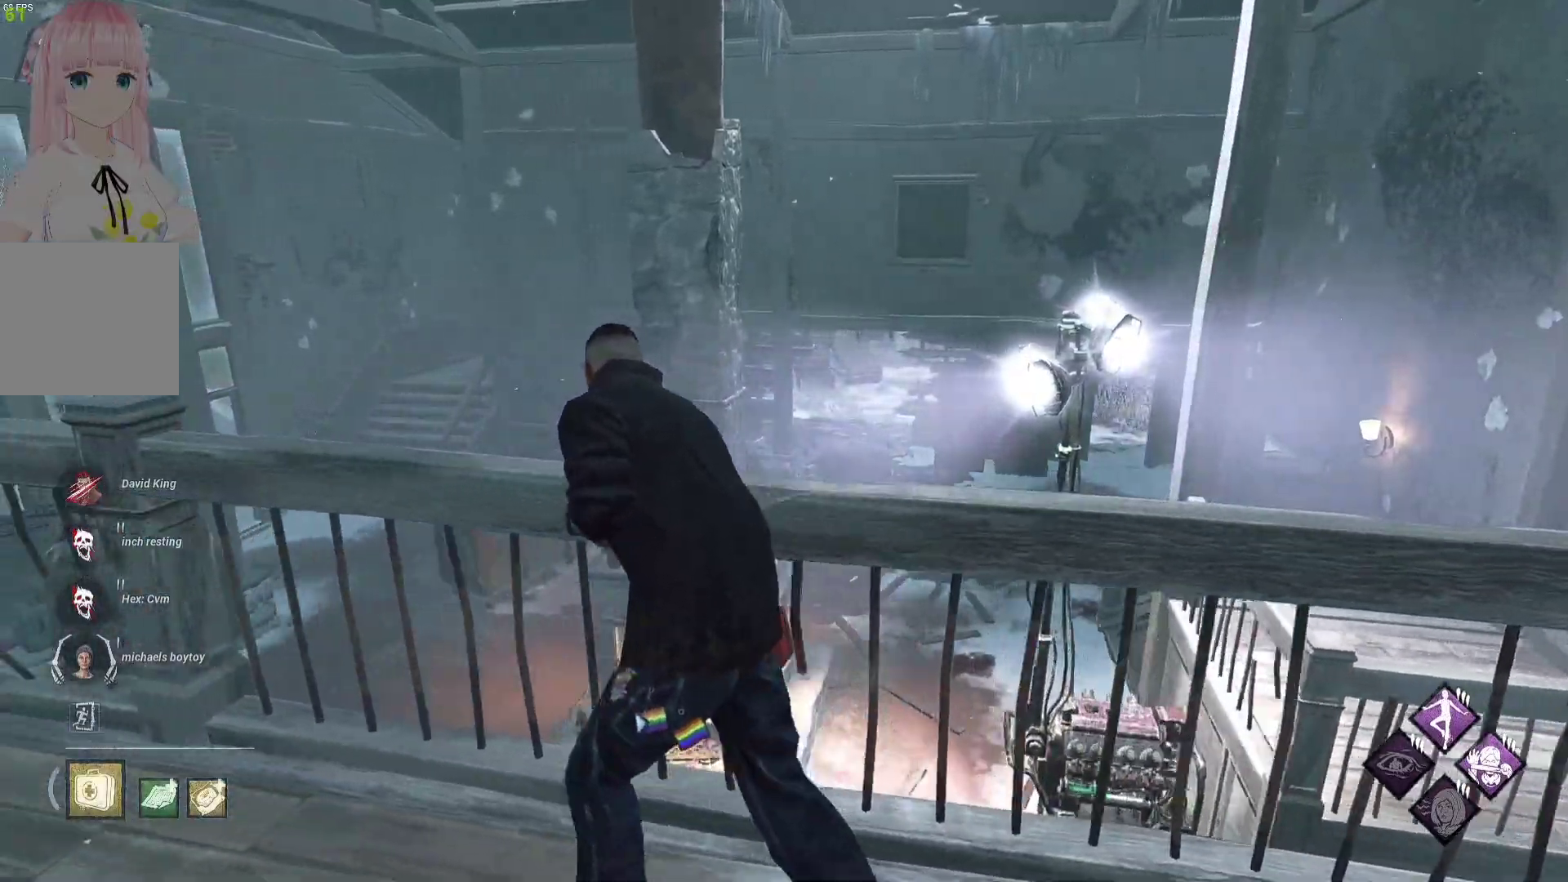
{"buttons": ["L1"], "left_stick": "up-left", "right_stick": "center", "events": []}
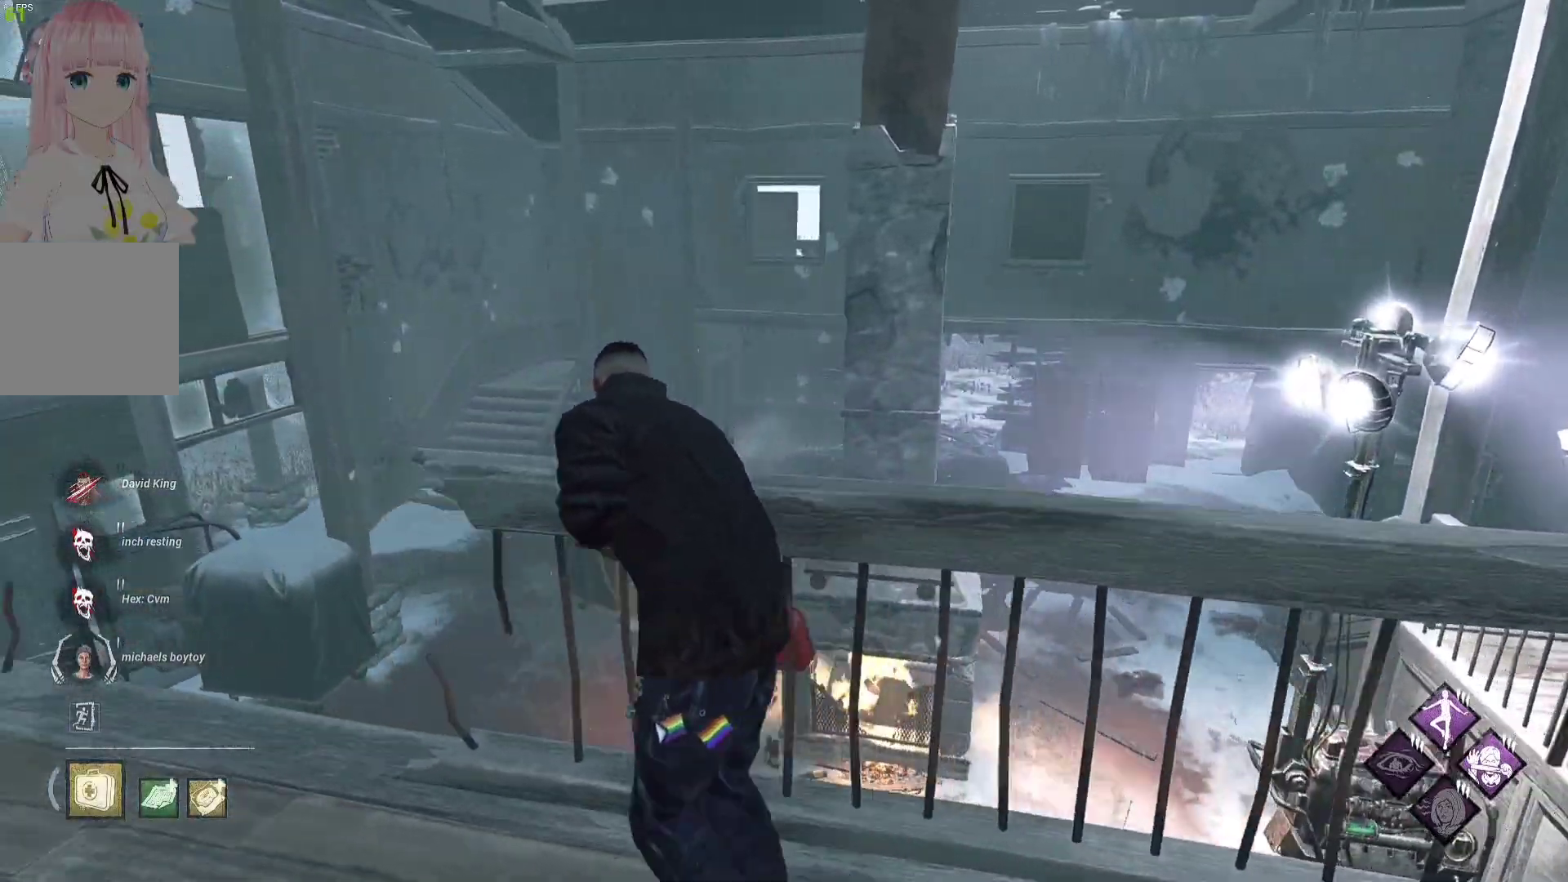
{"buttons": ["L1"], "left_stick": "up", "right_stick": "center", "events": [[467, "left_stick", "up"]]}
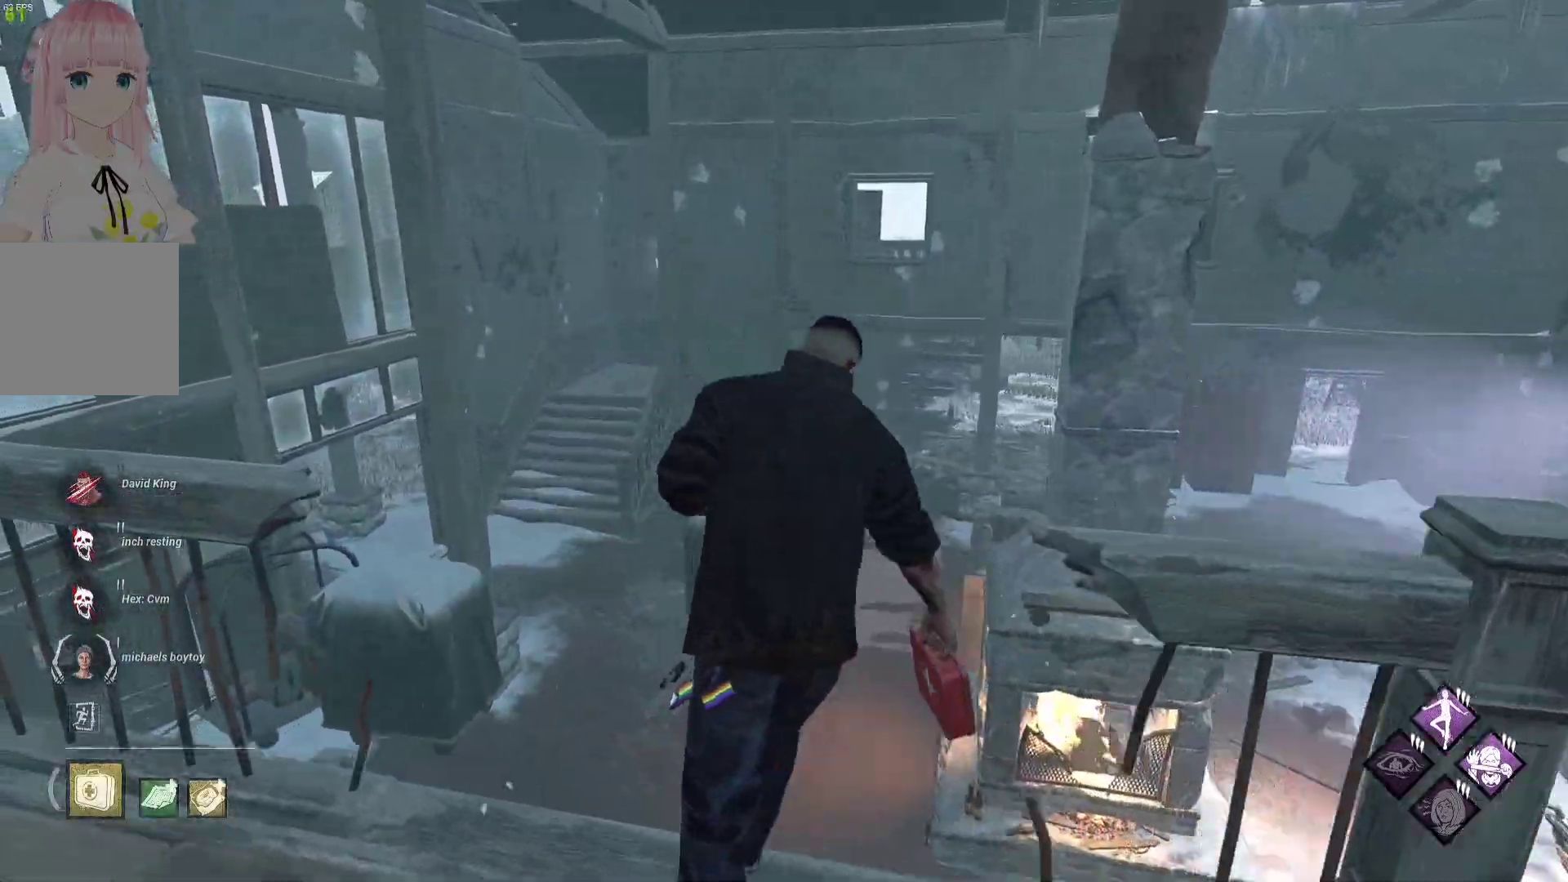
{"buttons": ["L1"], "left_stick": "up-left", "right_stick": "center", "events": [[50, "right_stick", "right"], [183, "right_stick", "center"], [200, "left_stick", "up-left"]]}
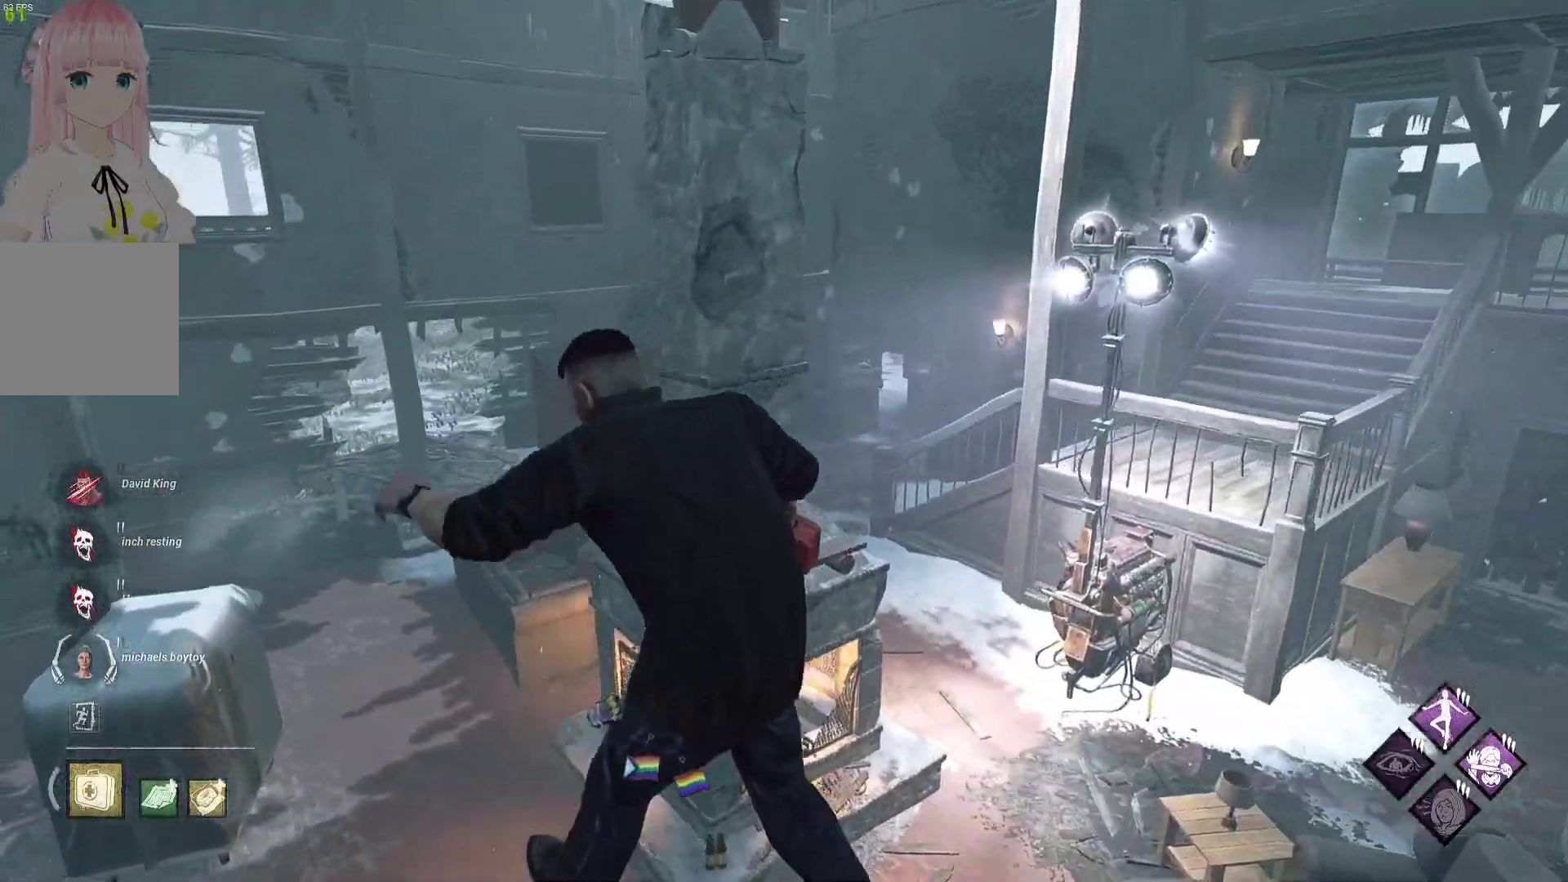
{"buttons": ["L1"], "left_stick": "up-left", "right_stick": "center", "events": []}
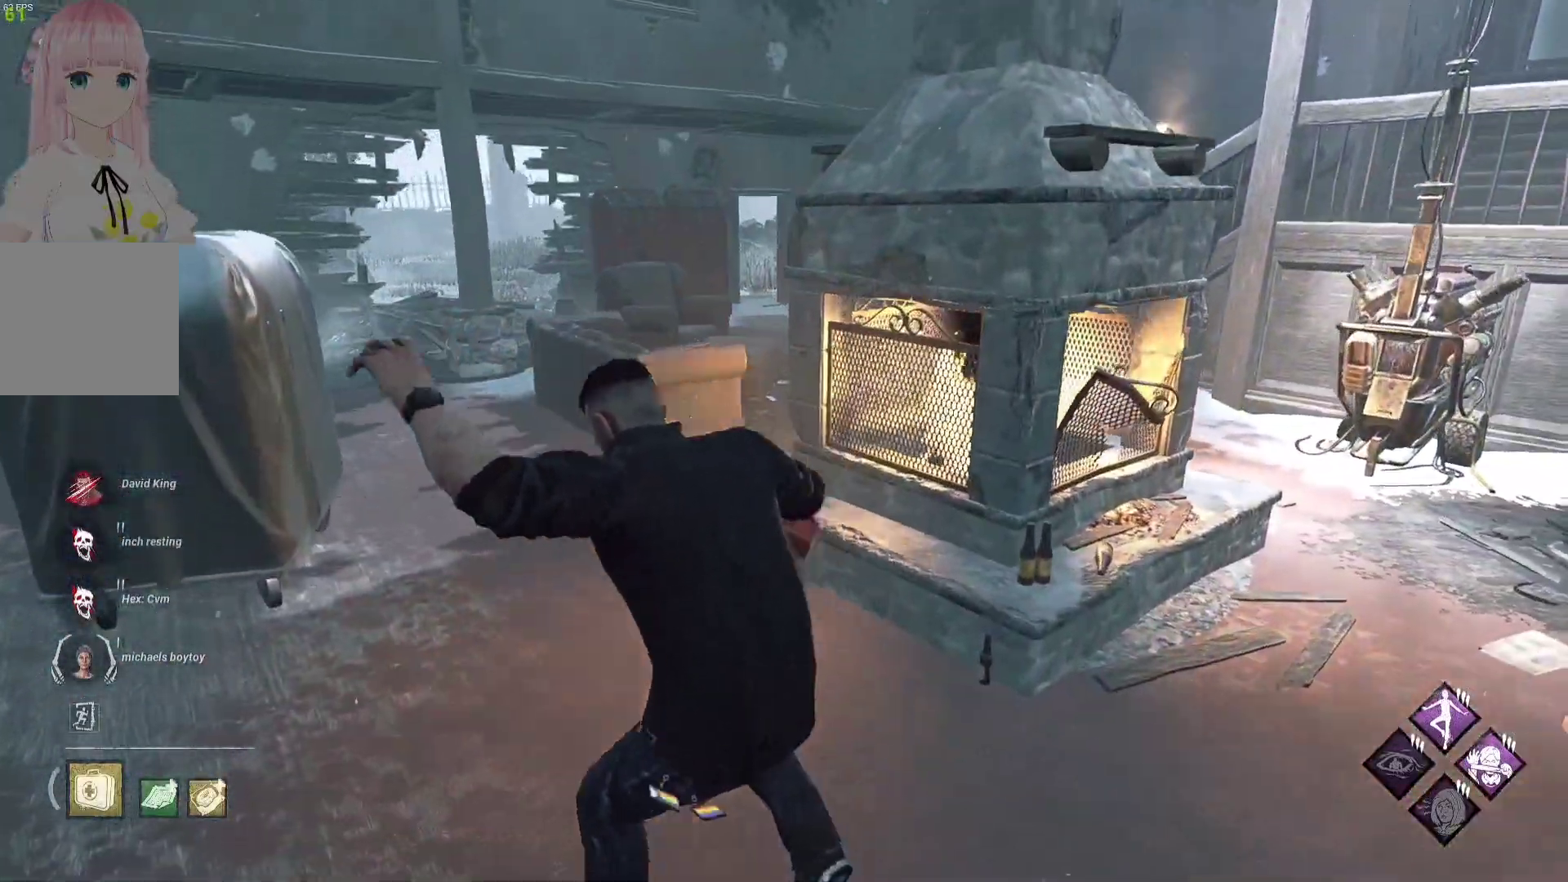
{"buttons": ["L1"], "left_stick": "up-left", "right_stick": "center", "events": []}
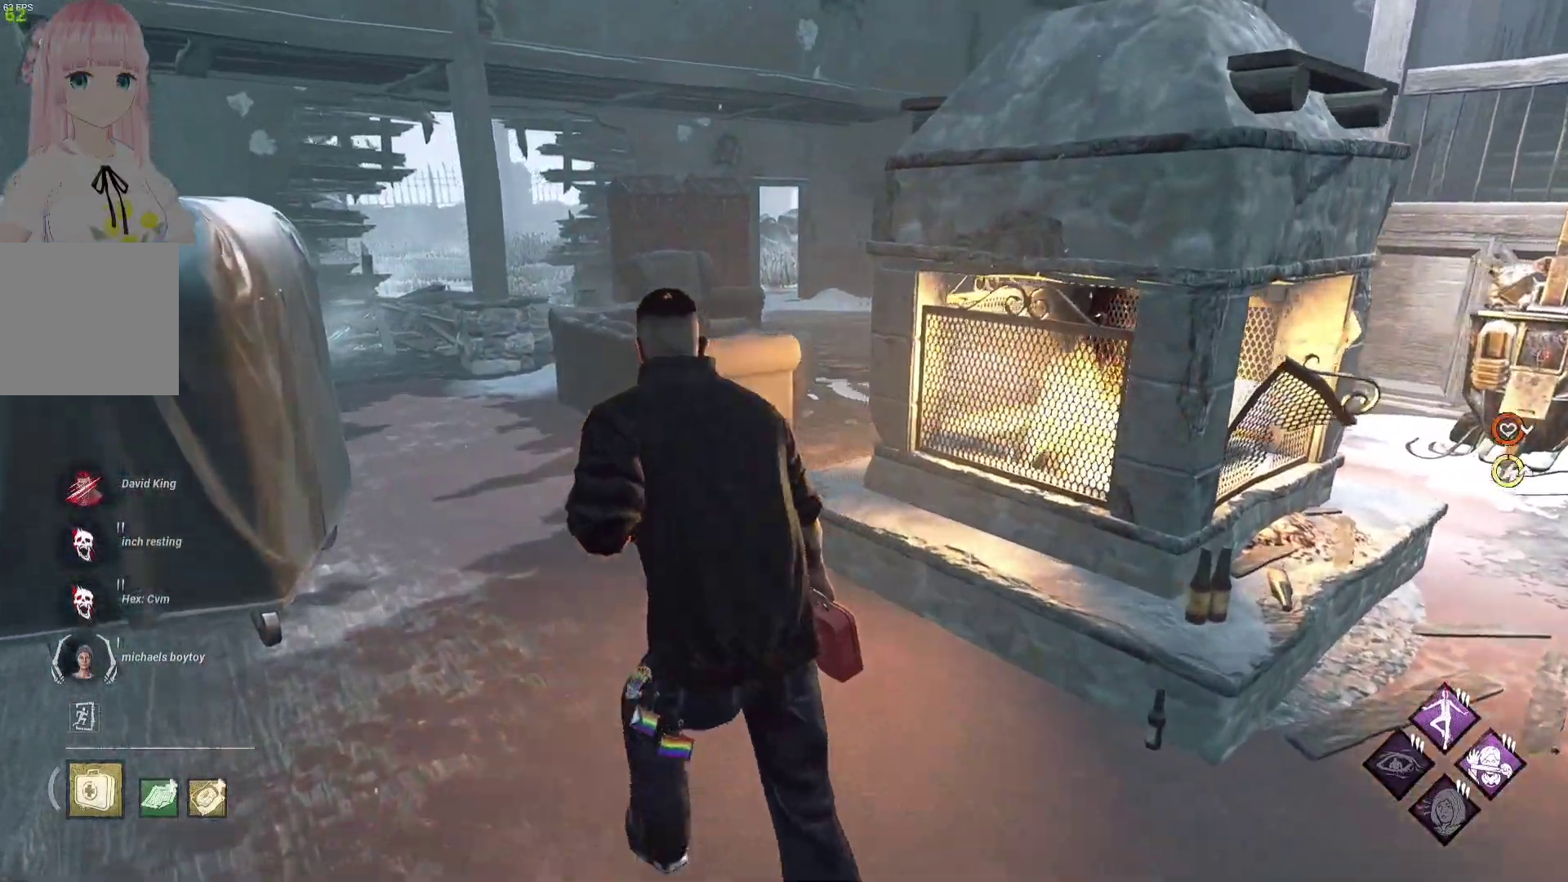
{"buttons": ["L1"], "left_stick": "up-left", "right_stick": "center", "events": []}
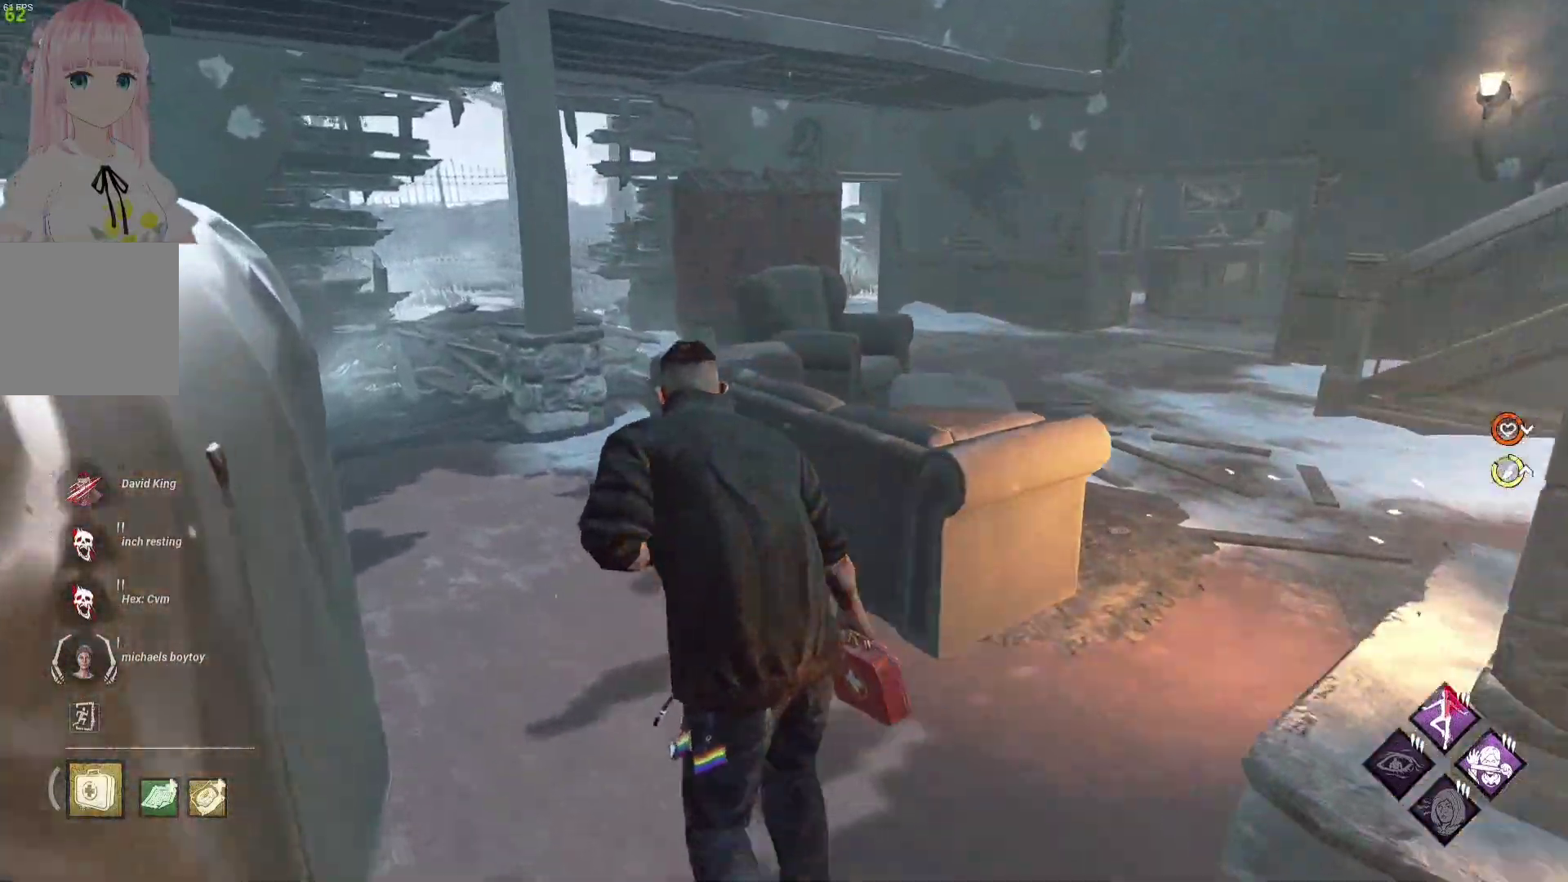
{"buttons": ["L1"], "left_stick": "up-left", "right_stick": "center", "events": []}
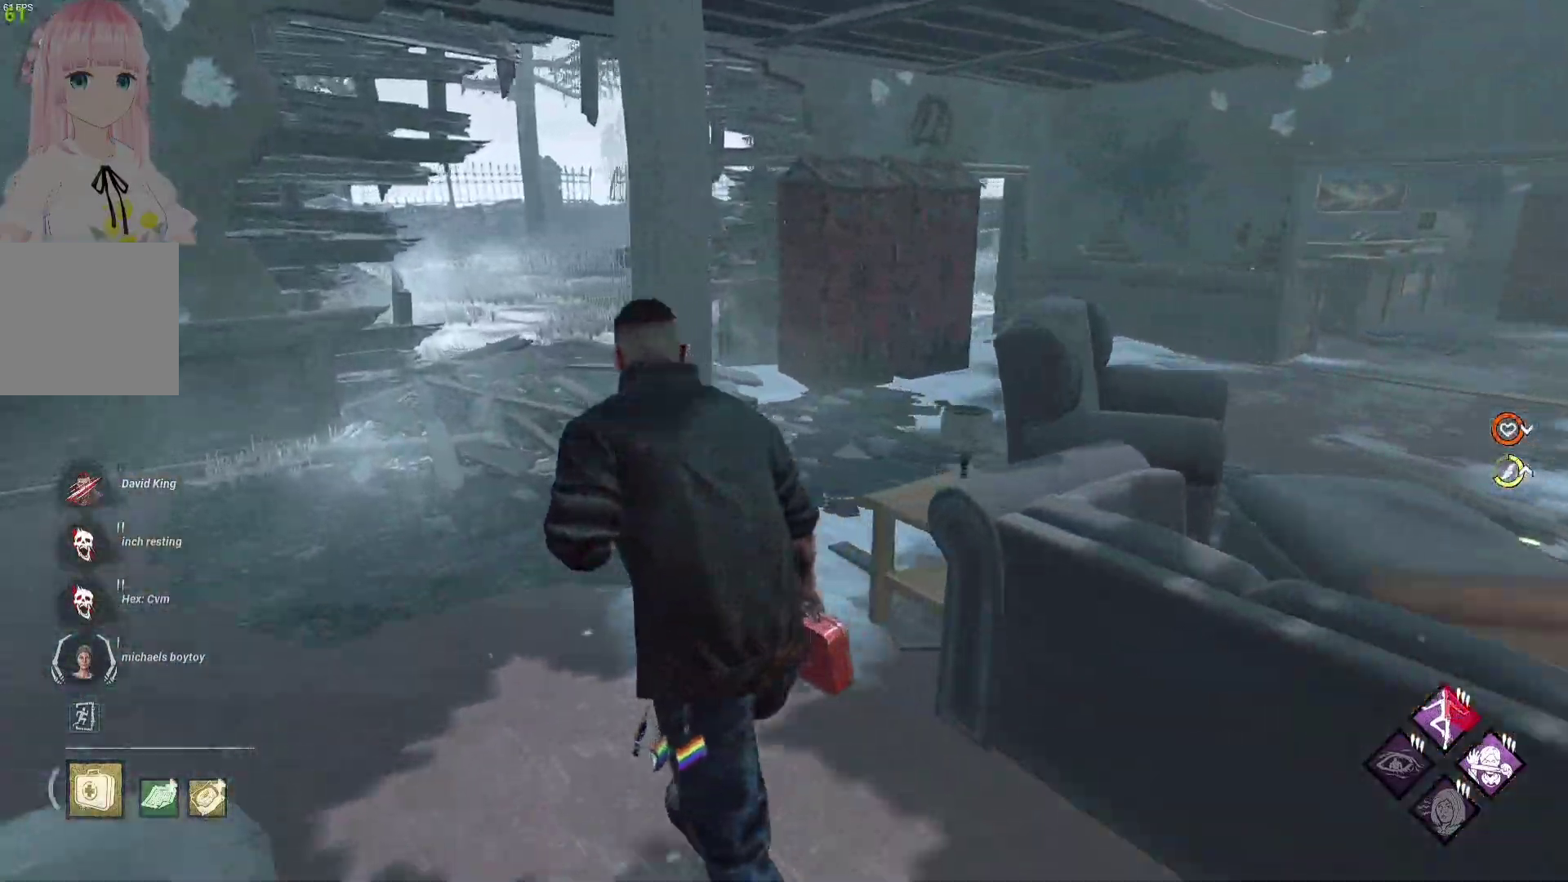
{"buttons": ["L1"], "left_stick": "up", "right_stick": "center", "events": [[367, "left_stick", "up"]]}
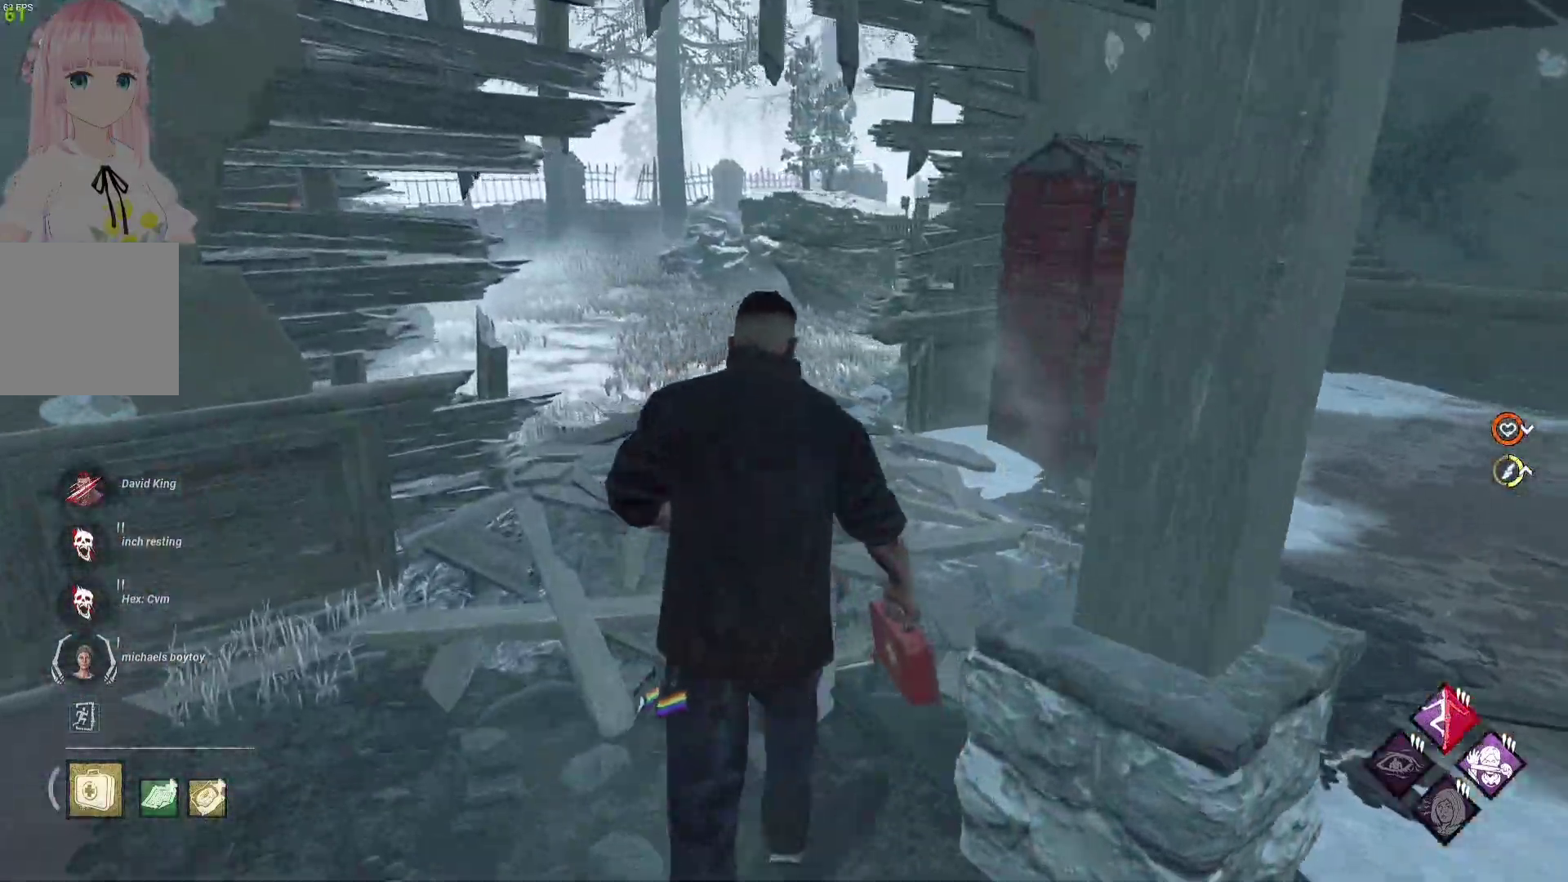
{"buttons": ["L1"], "left_stick": "up", "right_stick": "center", "events": []}
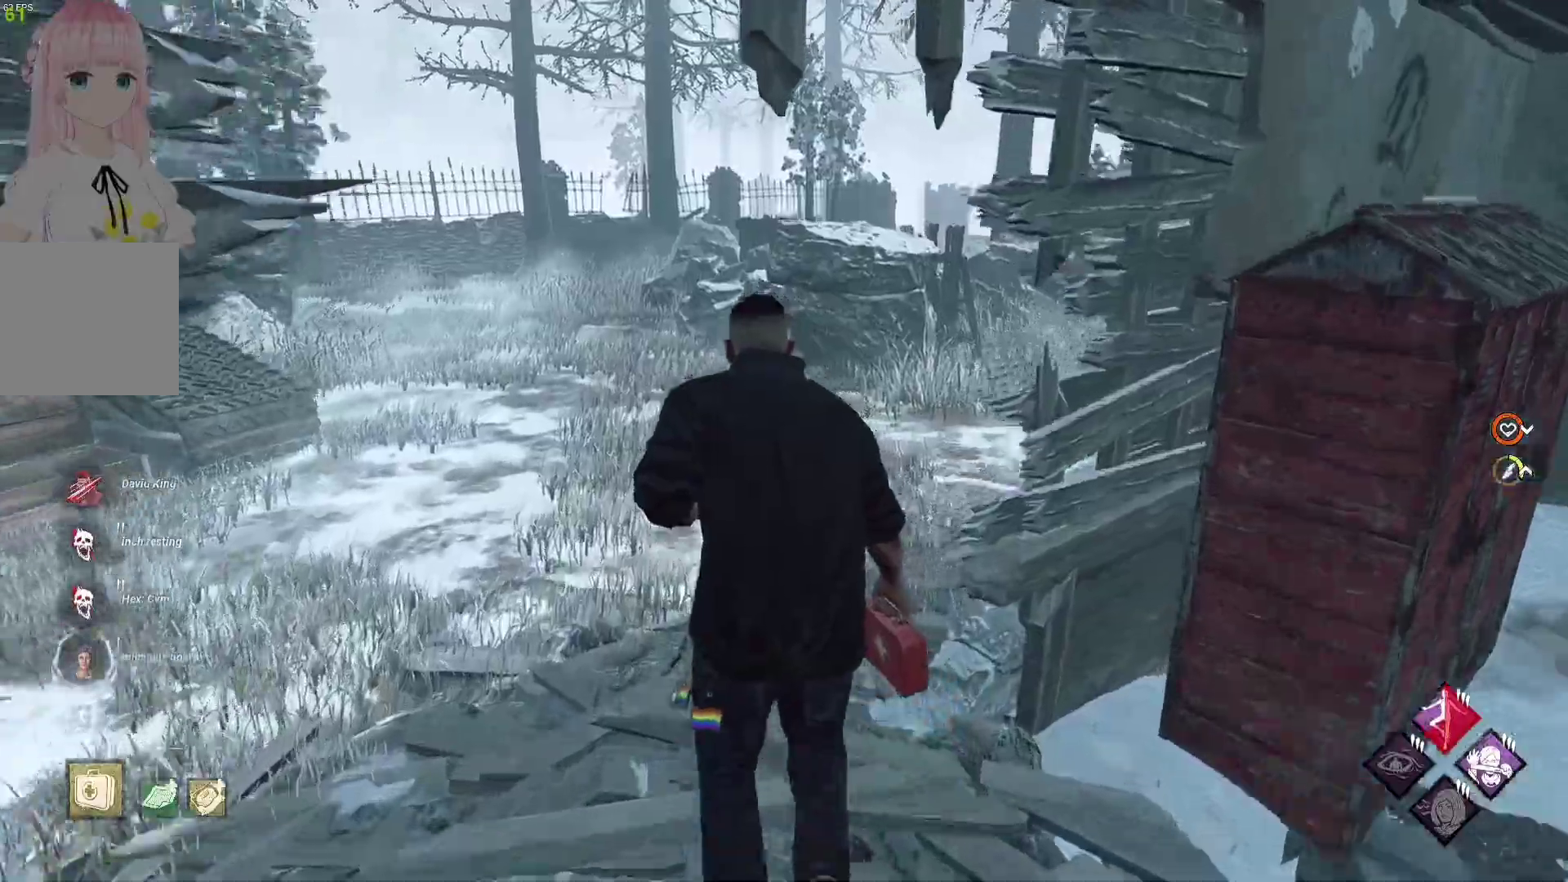
{"buttons": ["L1"], "left_stick": "up", "right_stick": "center", "events": [[217, "right_stick", "right"], [350, "right_stick", "center"]]}
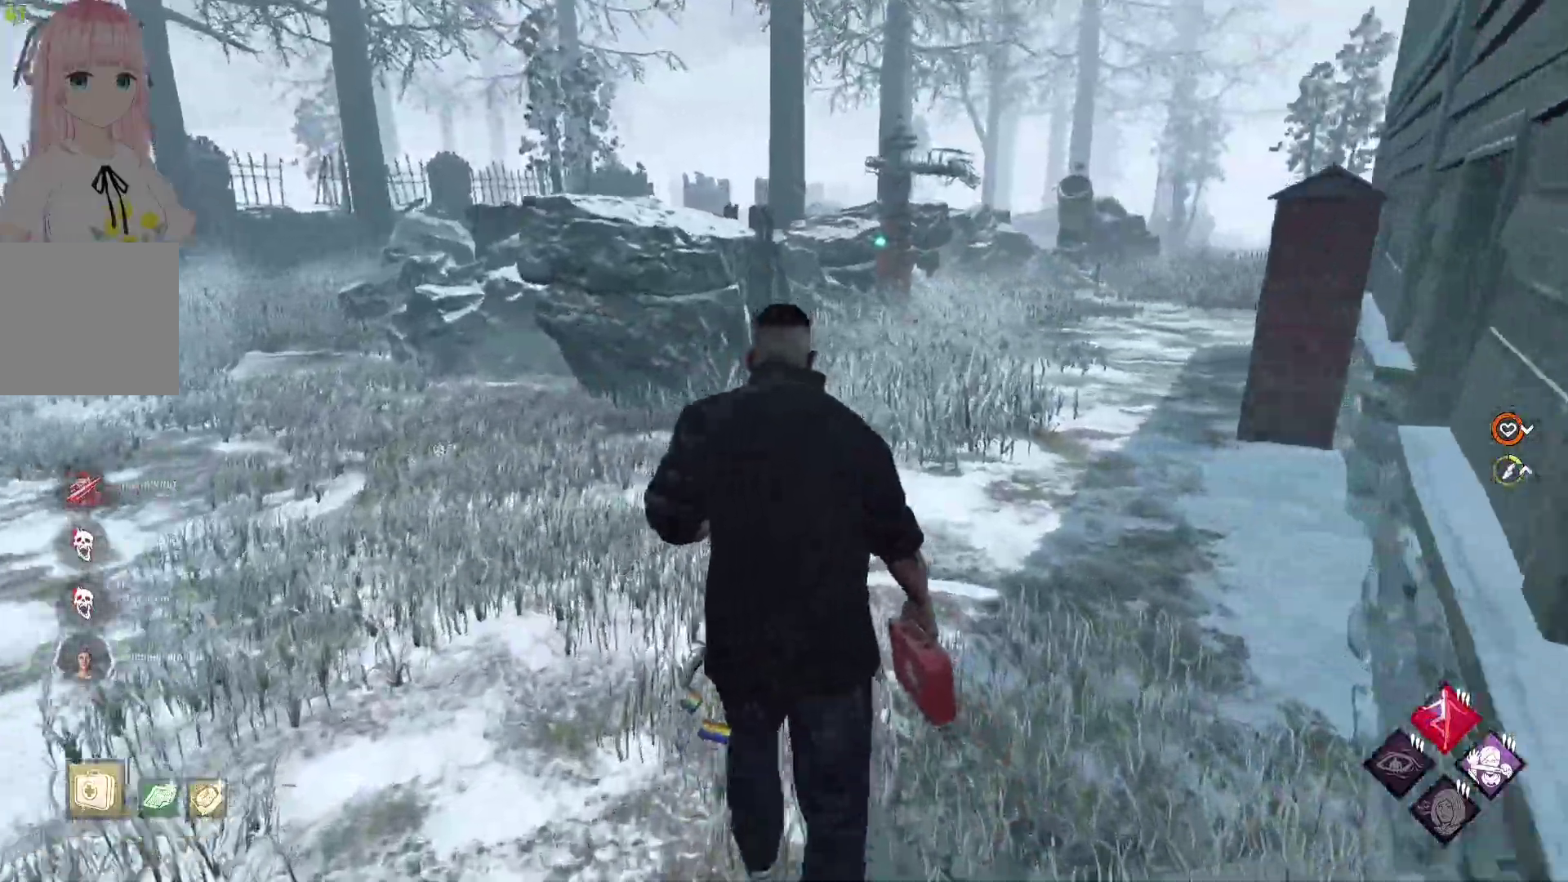
{"buttons": ["L1"], "left_stick": "up", "right_stick": "center", "events": []}
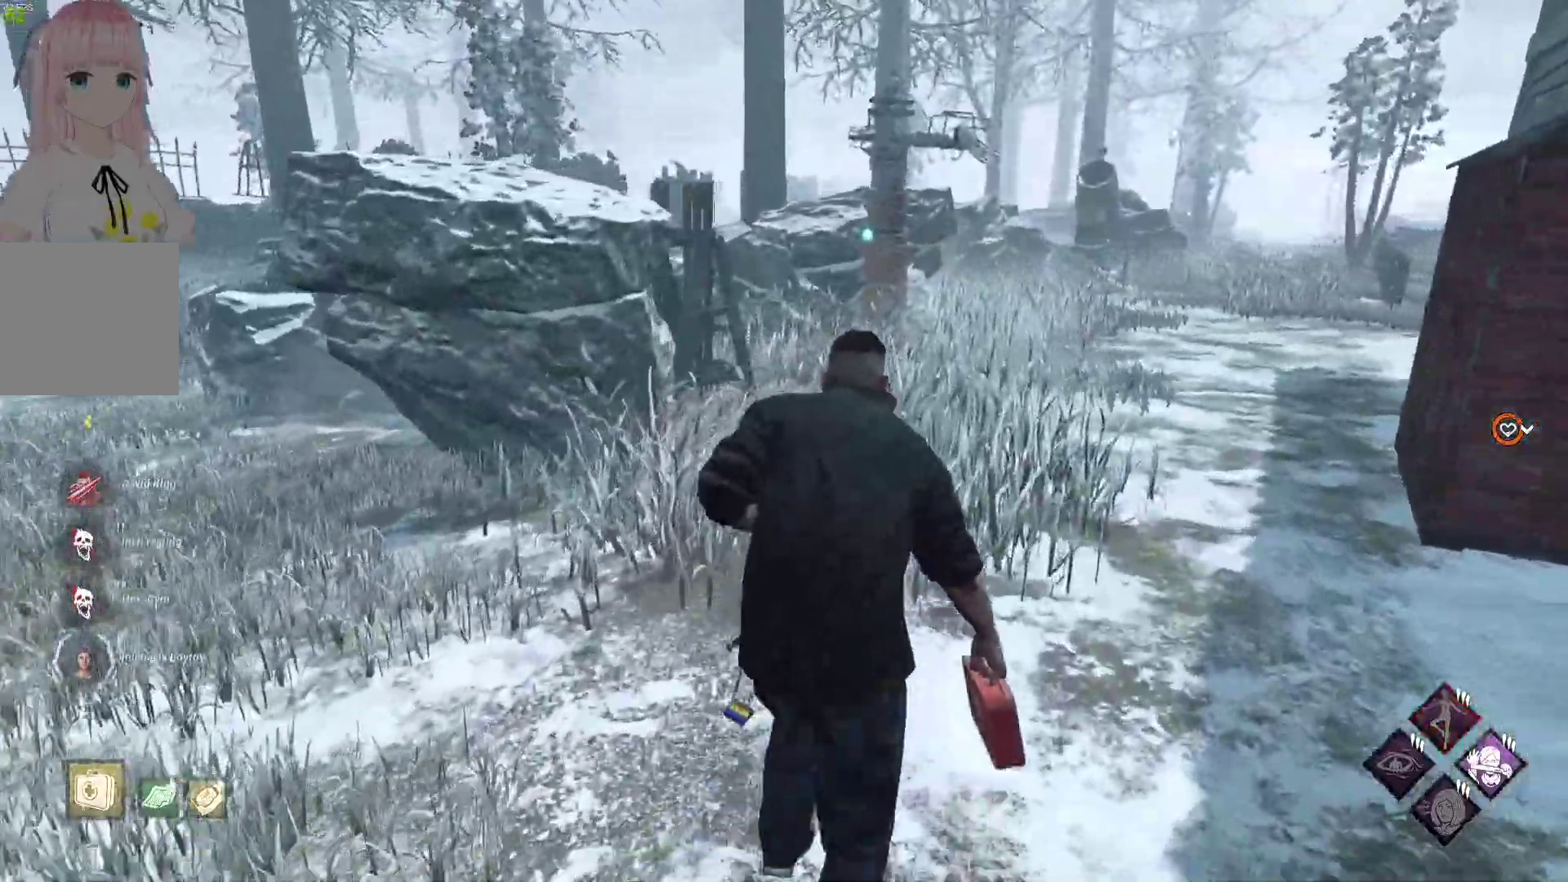
{"buttons": ["L1"], "left_stick": "up", "right_stick": "center", "events": []}
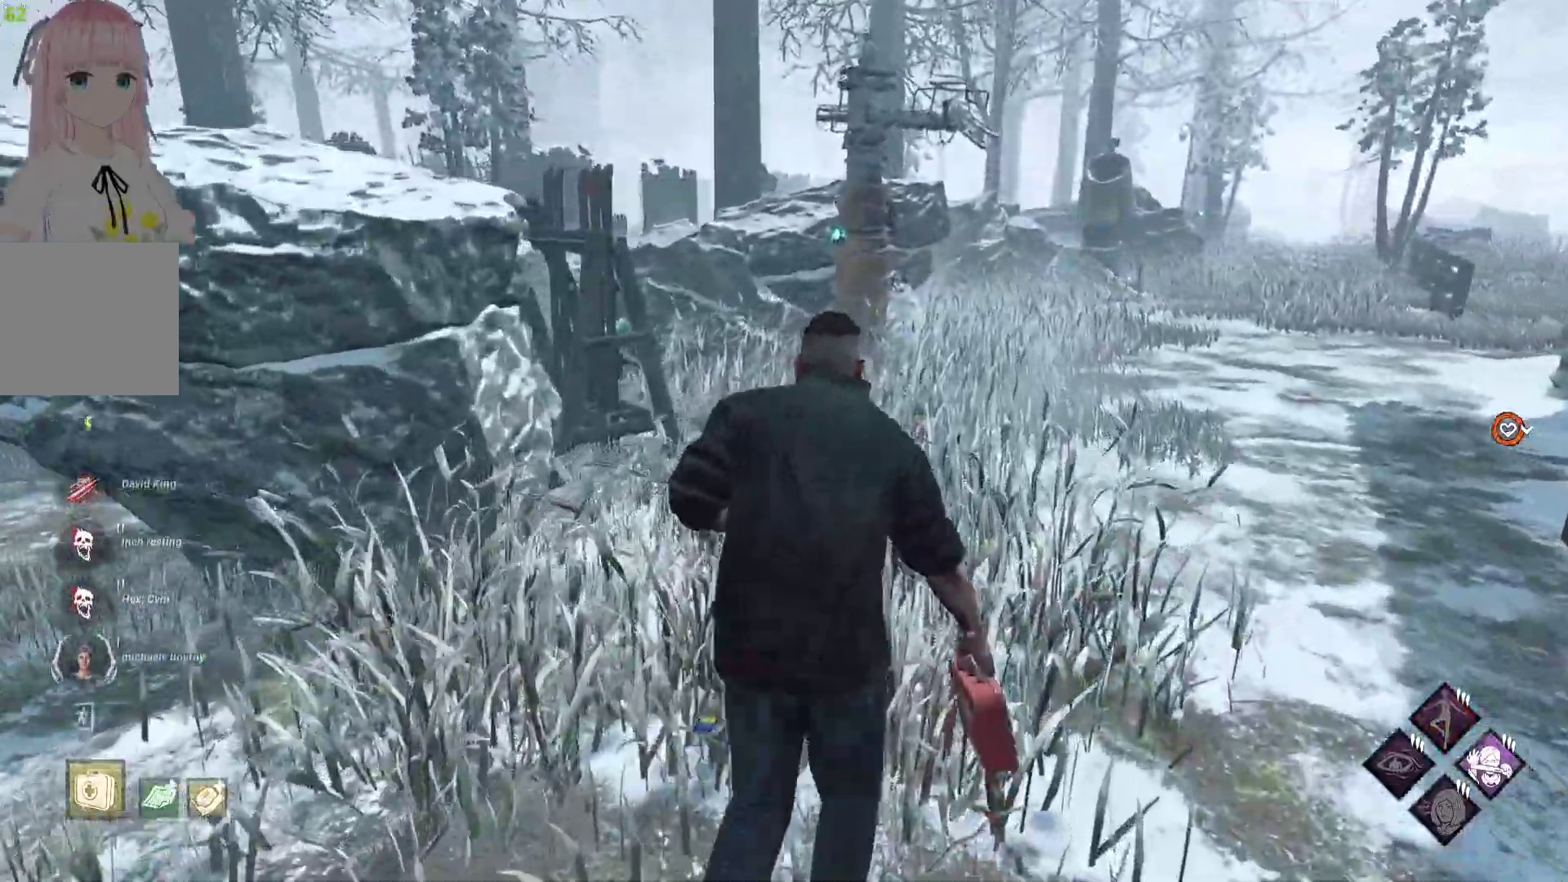
{"buttons": ["L1"], "left_stick": "right", "right_stick": "left", "events": [[317, "right_stick", "left"], [433, "left_stick", "right"]]}
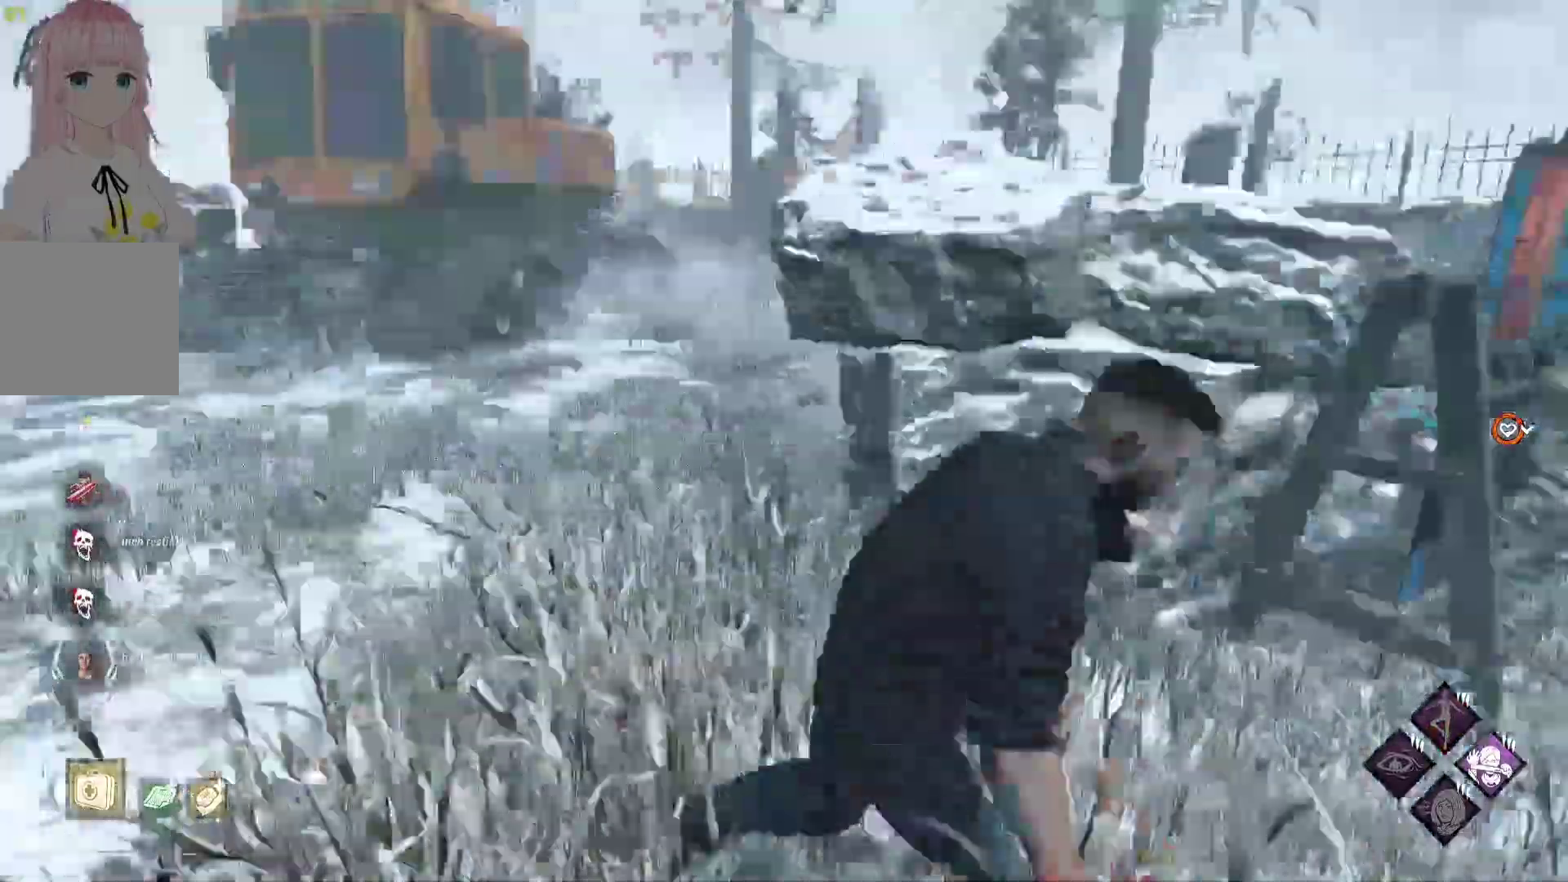
{"buttons": ["L1"], "left_stick": "right", "right_stick": "right", "events": [[67, "right_stick", "center"], [133, "left_stick", "down-right"], [317, "right_stick", "right"], [417, "left_stick", "right"]]}
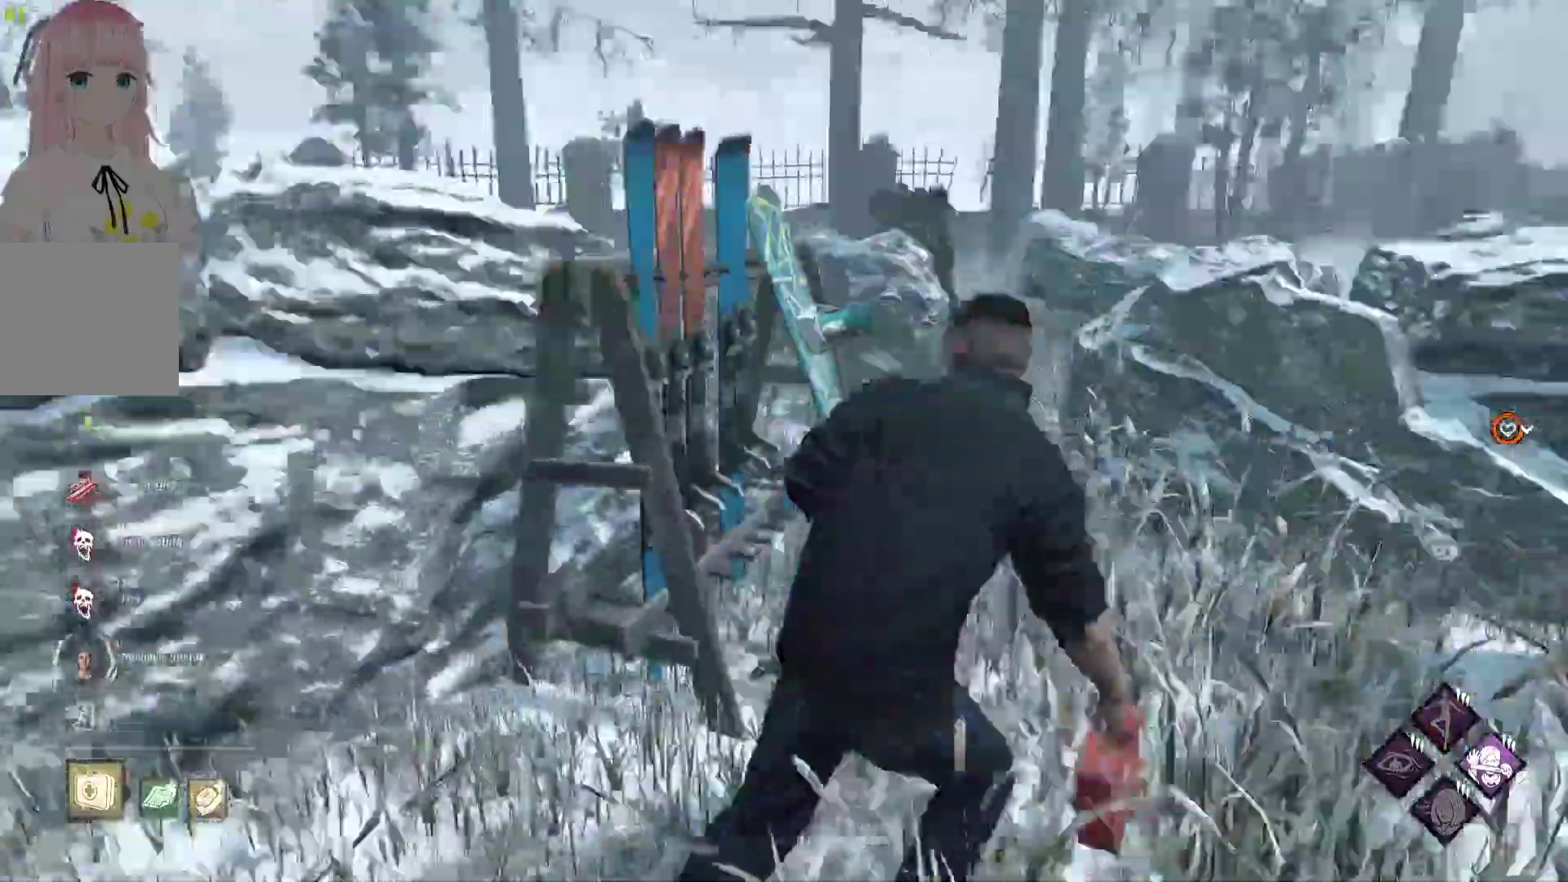
{"buttons": ["L1"], "left_stick": "up-left", "right_stick": "center", "events": [[17, "right_stick", "center"], [33, "left_stick", "up-right"], [317, "right_stick", "right"], [333, "left_stick", "up"], [483, "left_stick", "up-left"], [483, "right_stick", "center"]]}
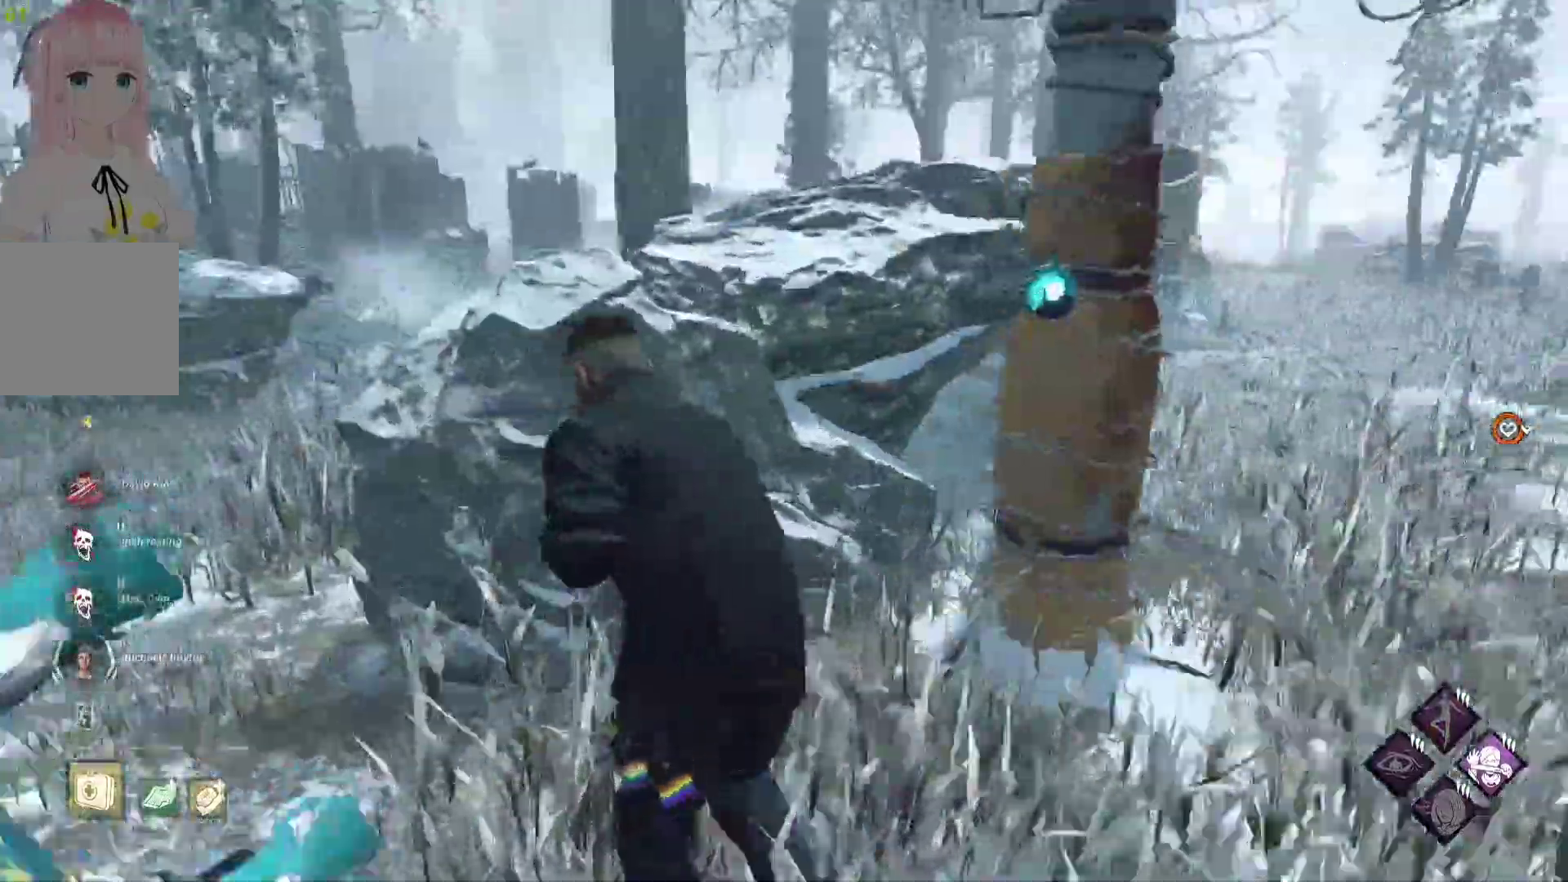
{"buttons": ["L1"], "left_stick": "up-left", "right_stick": "center", "events": []}
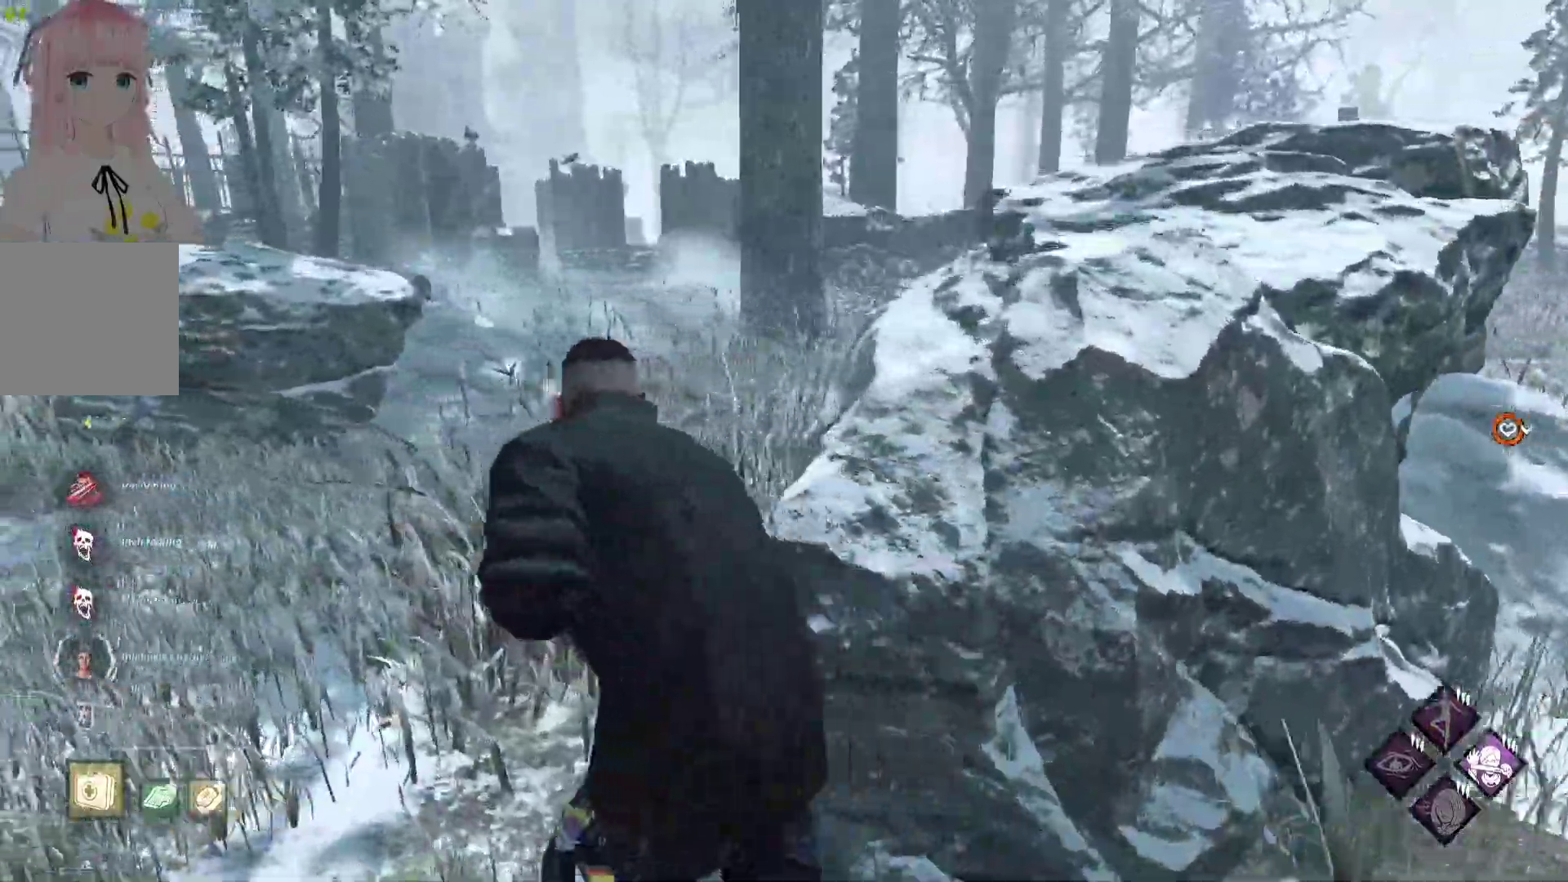
{"buttons": ["L1"], "left_stick": "up", "right_stick": "center", "events": [[433, "left_stick", "up"]]}
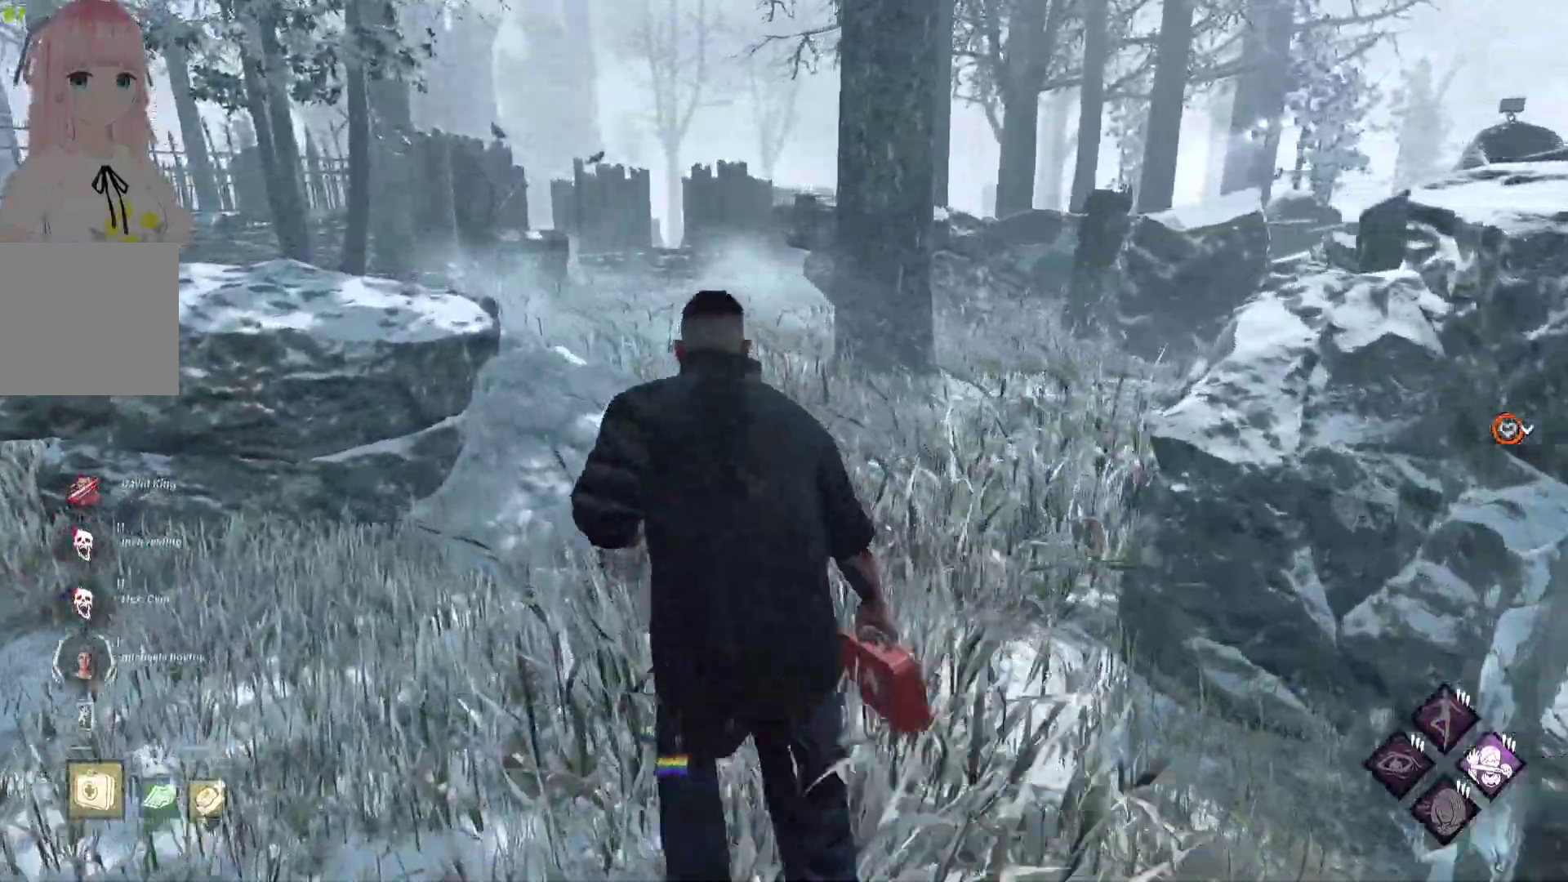
{"buttons": ["L1"], "left_stick": "up", "right_stick": "left", "events": [[467, "right_stick", "left"]]}
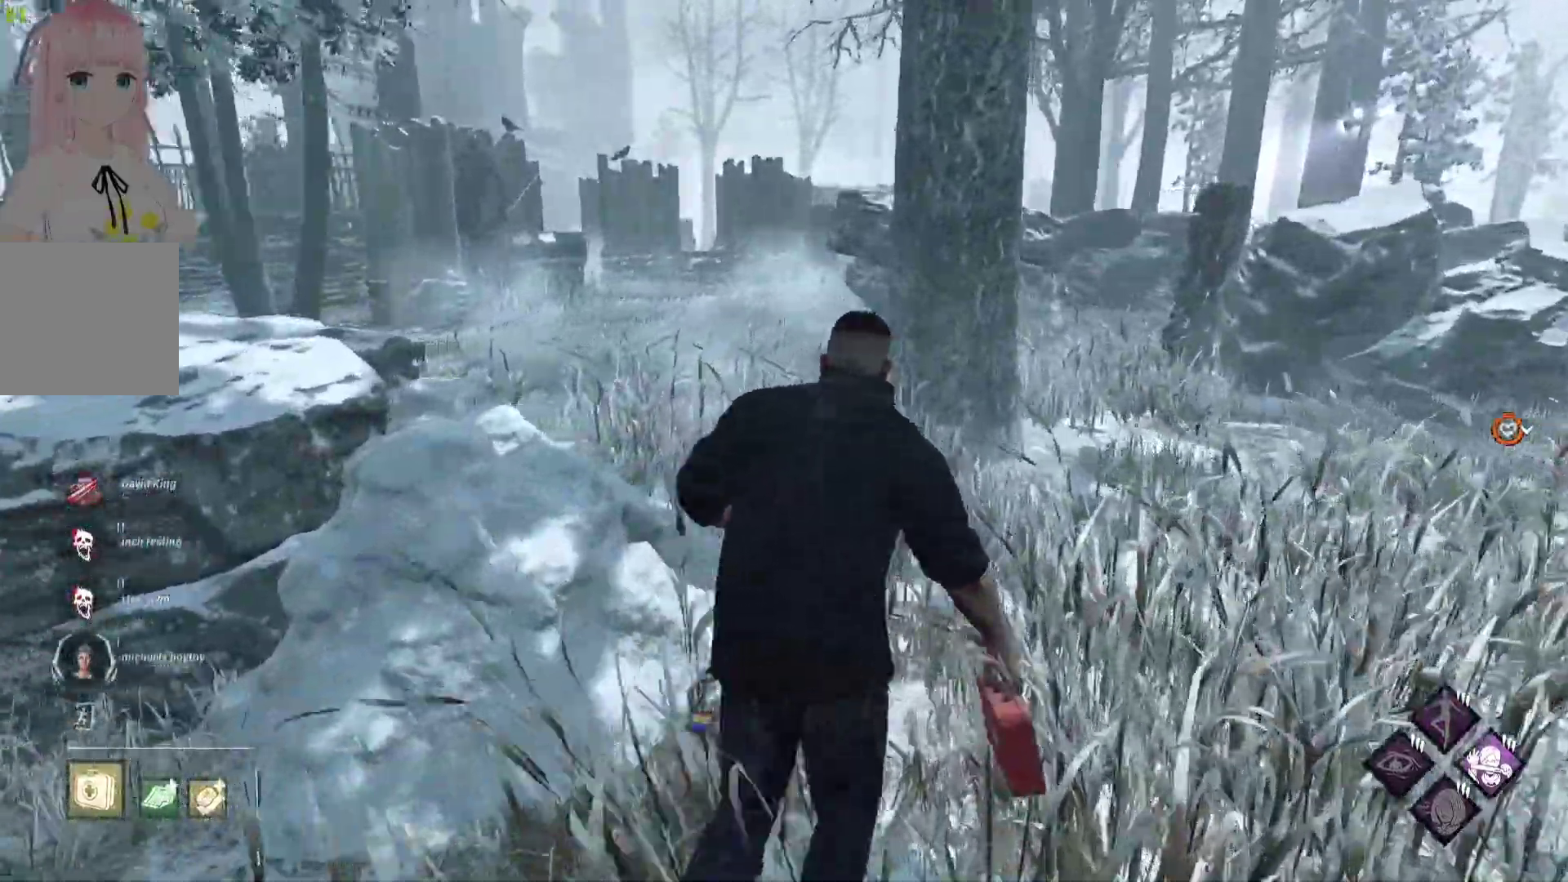
{"buttons": ["L1"], "left_stick": "up-right", "right_stick": "center", "events": [[33, "left_stick", "up-right"], [83, "right_stick", "center"]]}